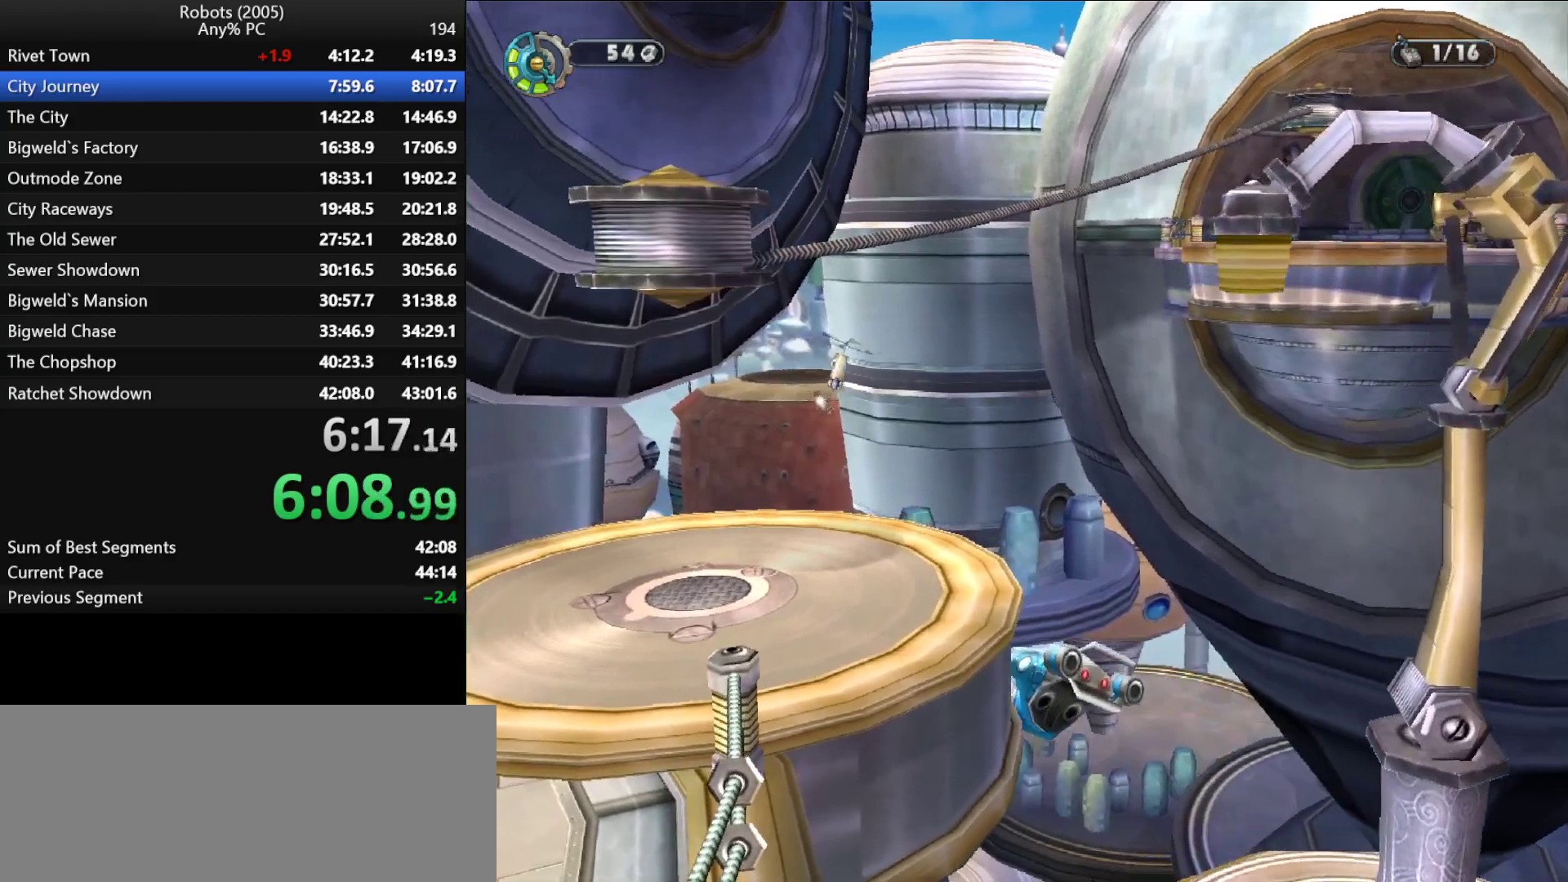
Gameplay with keyboard; each line is a JSON object with the keys held at the frame after it. "events" lists presses ("down") and releases ("up") of "a", "ctrl", "d", "down", "e", "escape", "k", "l", "left", "o", "p", "return", "right", "s", "semicolon", "shift", "space", "tab", "up" and "w" between this image and that frame as [ms after this image, input, new state], when the widget could be followed in between. No other keys are recorded. Mouse input is not recorded.
{"keys": [], "events": [[50, "p", "down"], [100, "p", "up"], [200, "p", "down"], [250, "p", "up"], [333, "p", "down"], [433, "p", "up"]]}
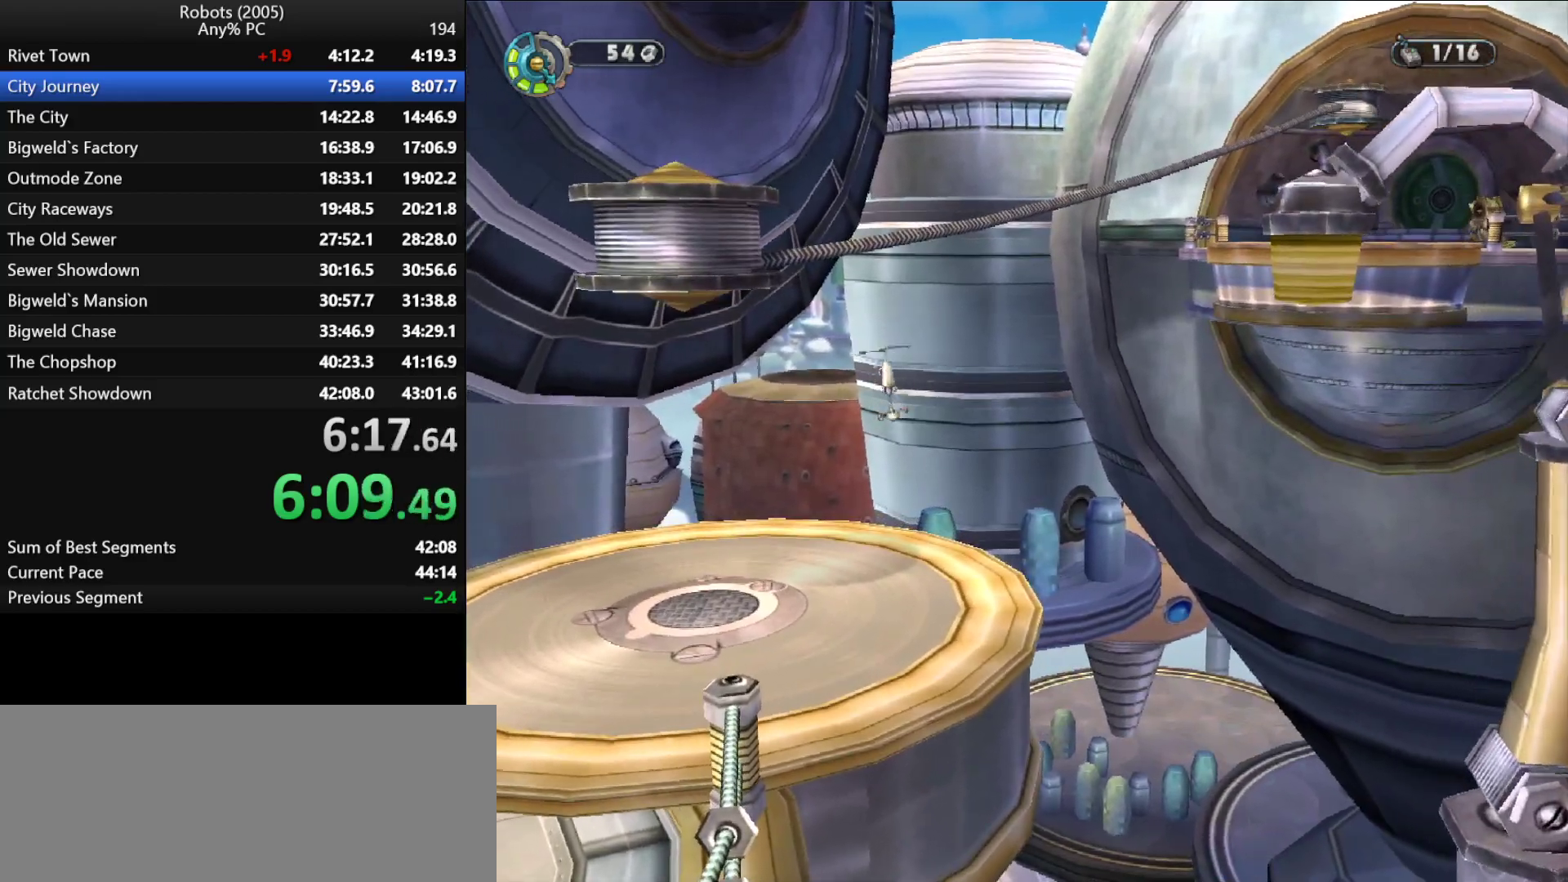
{"keys": [], "events": [[33, "p", "down"], [67, "p", "up"], [167, "p", "down"], [250, "p", "up"], [350, "p", "down"], [450, "p", "up"]]}
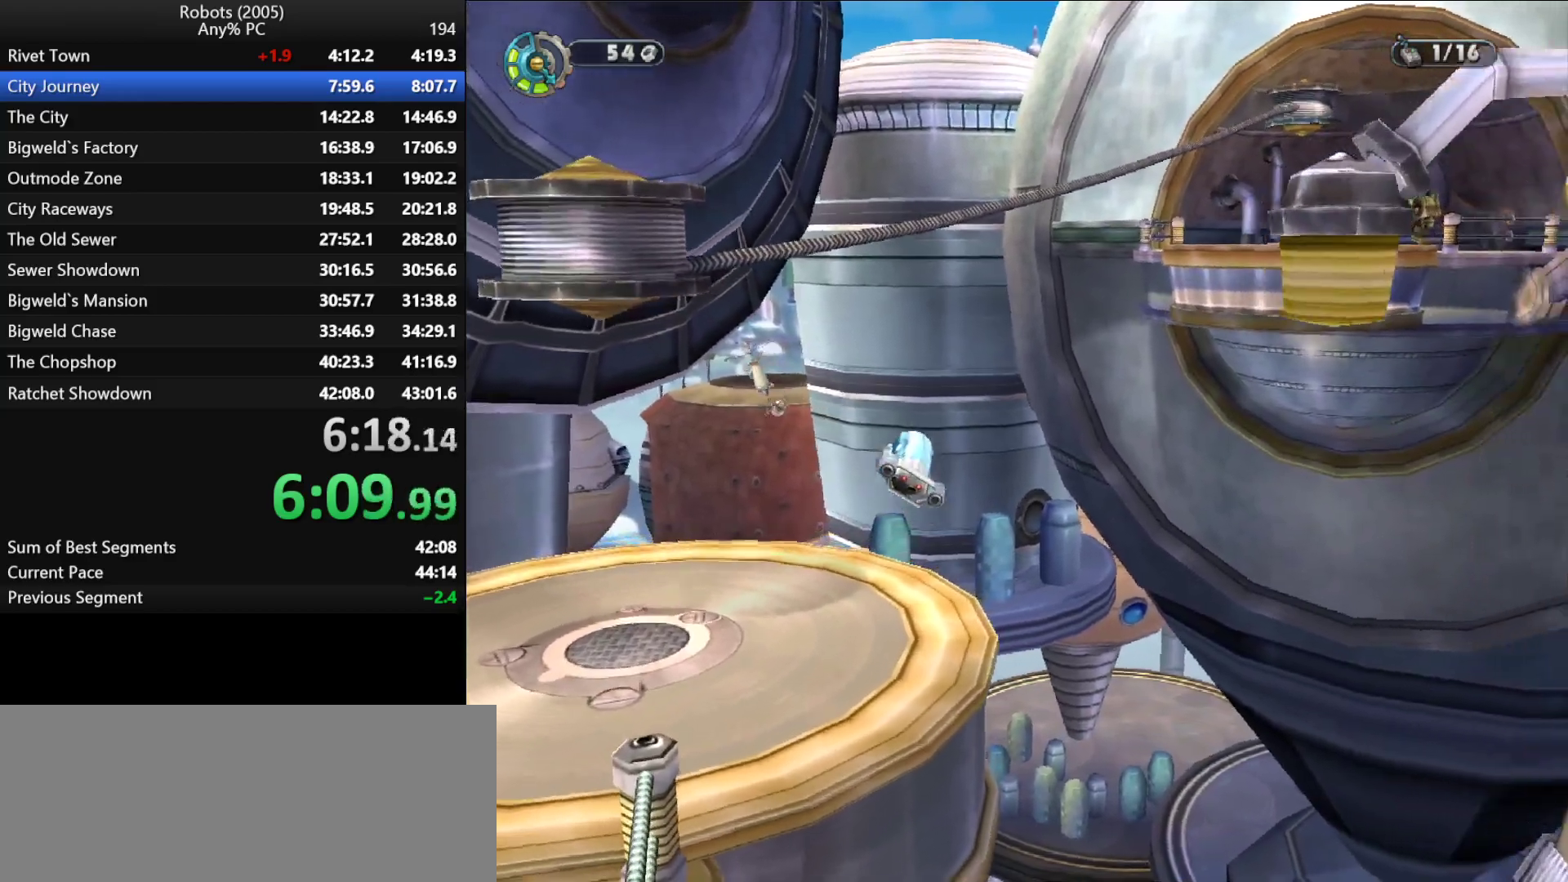
{"keys": [], "events": [[50, "p", "down"], [133, "p", "up"], [233, "p", "down"], [333, "p", "up"], [417, "p", "down"], [450, "p", "up"]]}
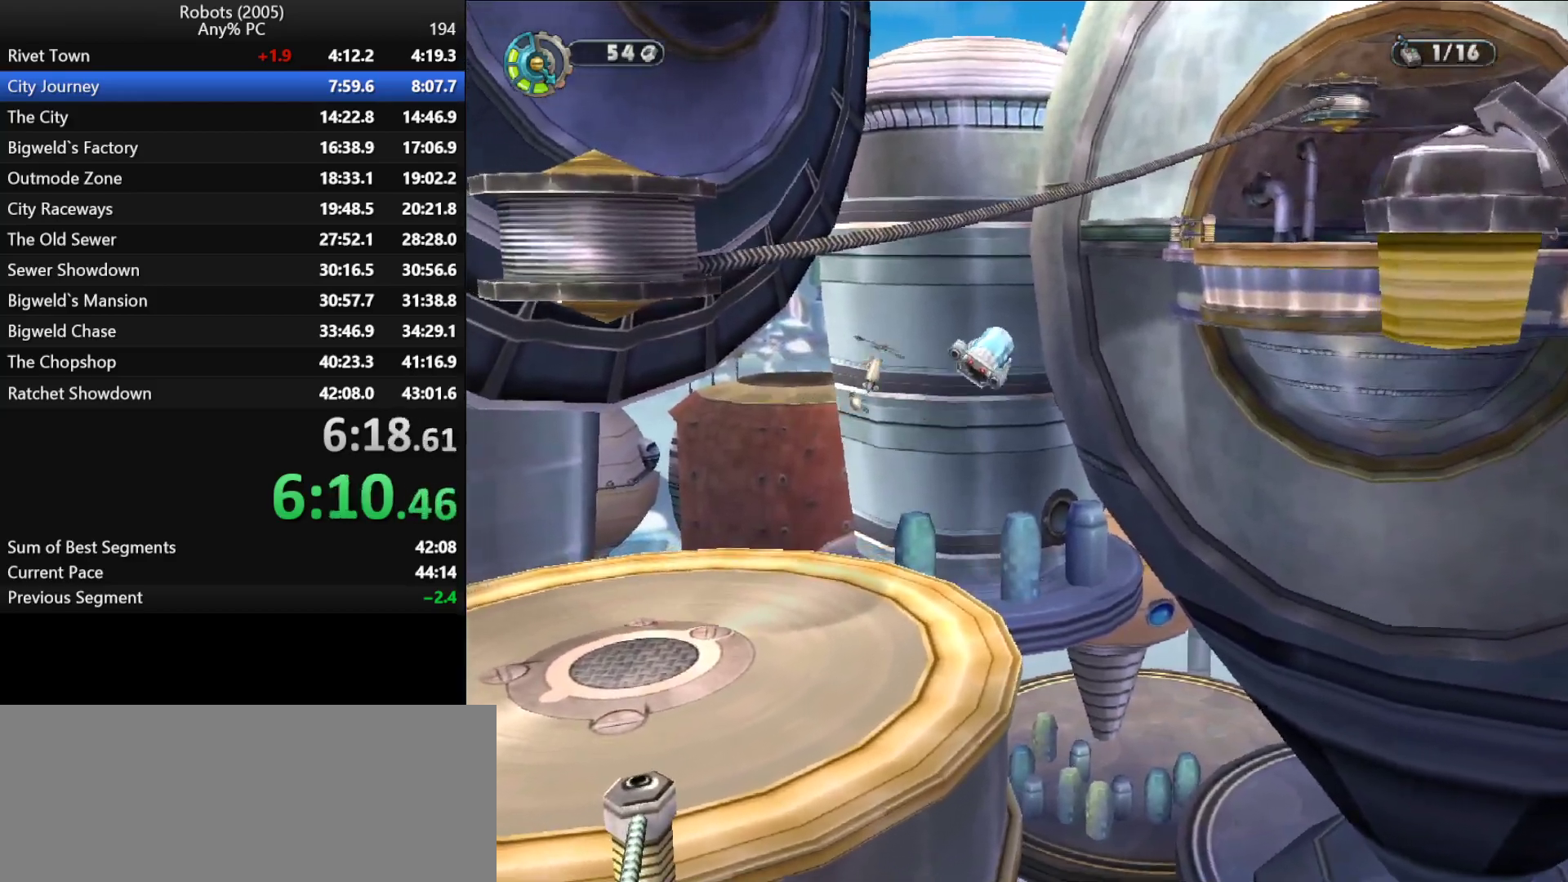
{"keys": ["p"], "events": [[50, "p", "down"], [150, "p", "up"], [250, "p", "down"], [350, "p", "up"], [433, "p", "down"]]}
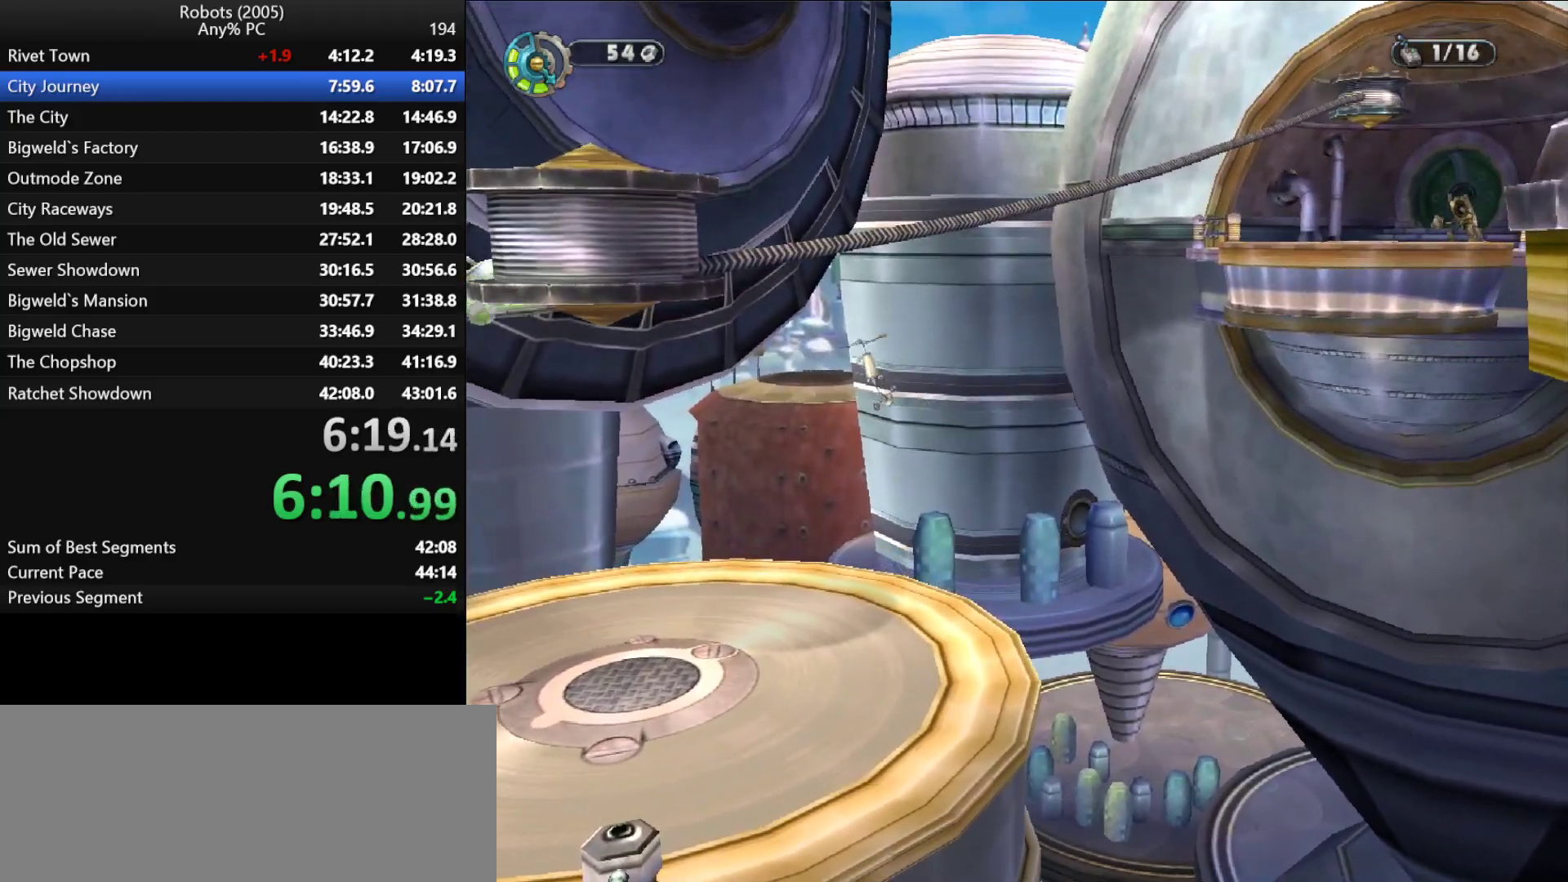
{"keys": ["p"], "events": [[17, "p", "up"], [117, "p", "down"], [200, "p", "up"], [300, "p", "down"], [400, "p", "up"], [500, "p", "down"]]}
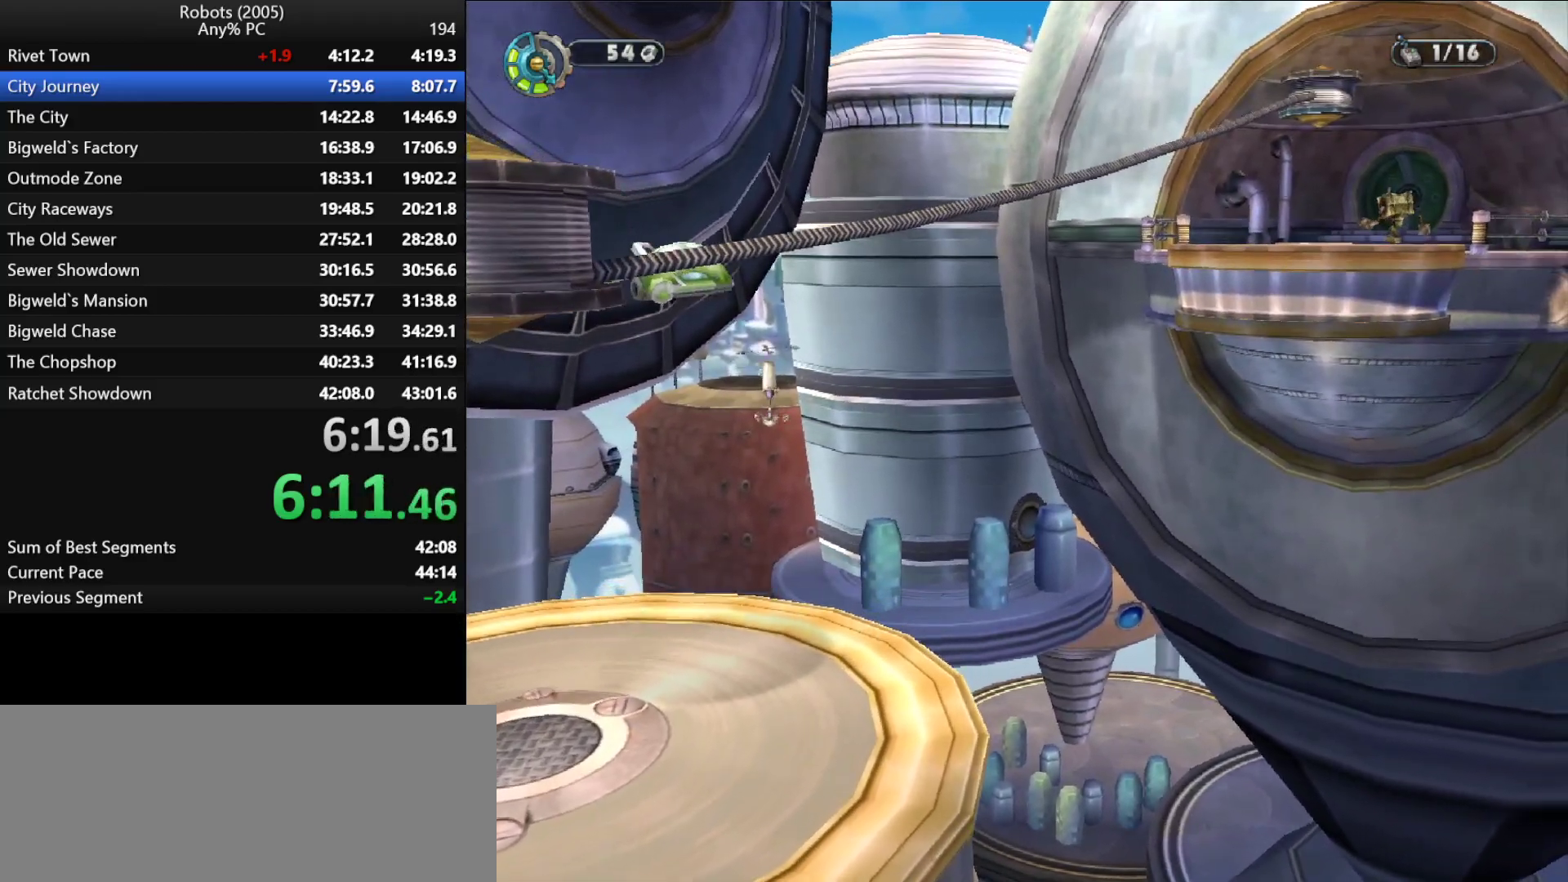
{"keys": [], "events": [[50, "p", "up"], [167, "p", "down"], [267, "p", "up"], [317, "p", "down"], [467, "p", "up"]]}
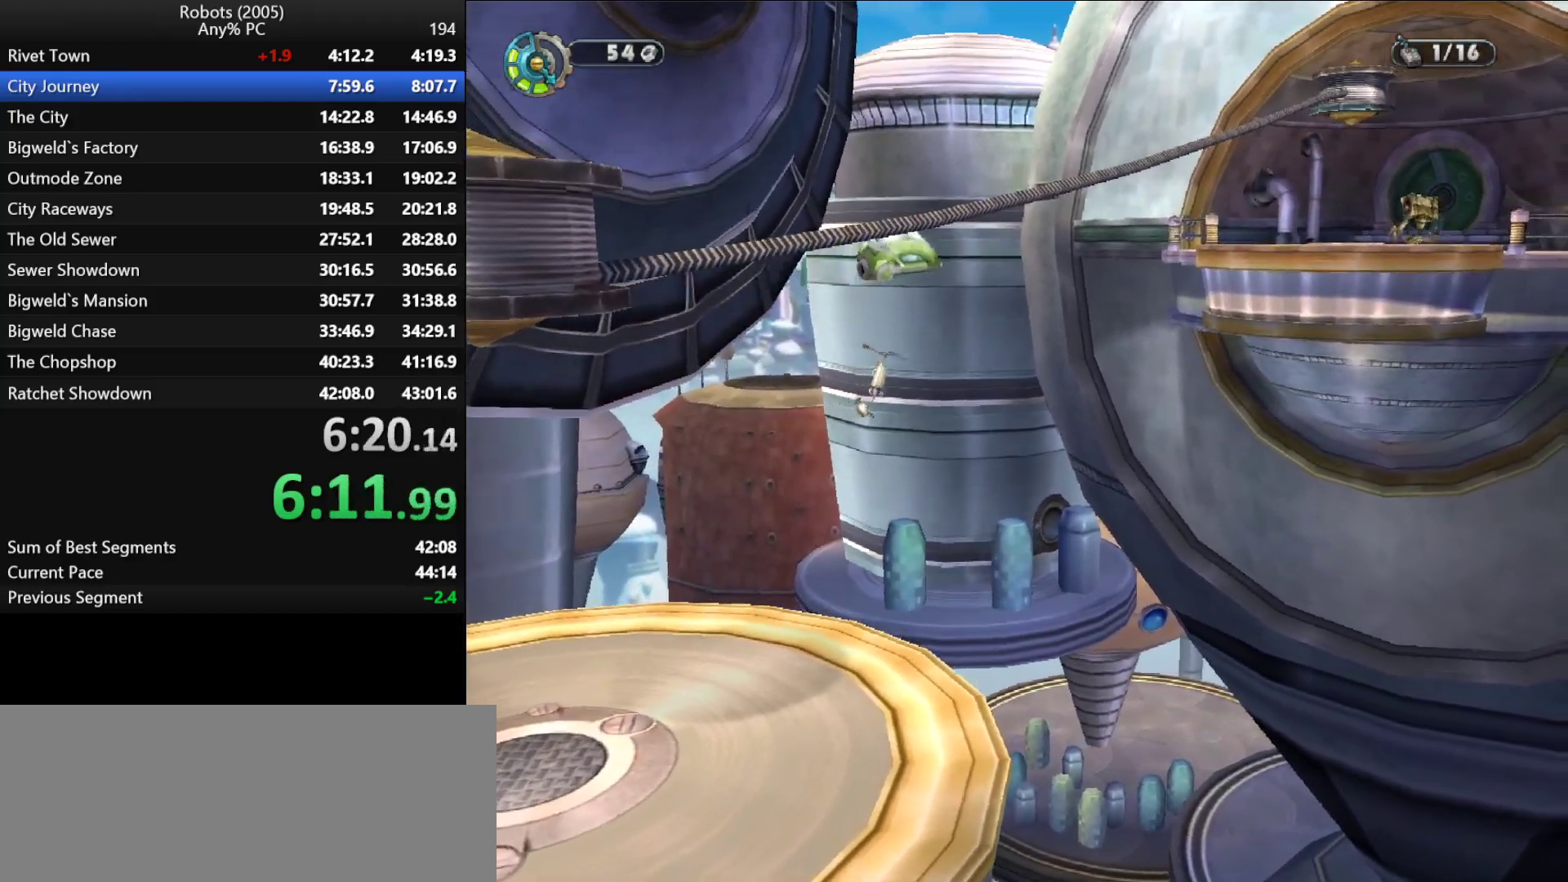
{"keys": [], "events": [[50, "p", "down"], [150, "p", "up"], [250, "p", "down"], [283, "p", "up"], [417, "p", "down"], [467, "p", "up"]]}
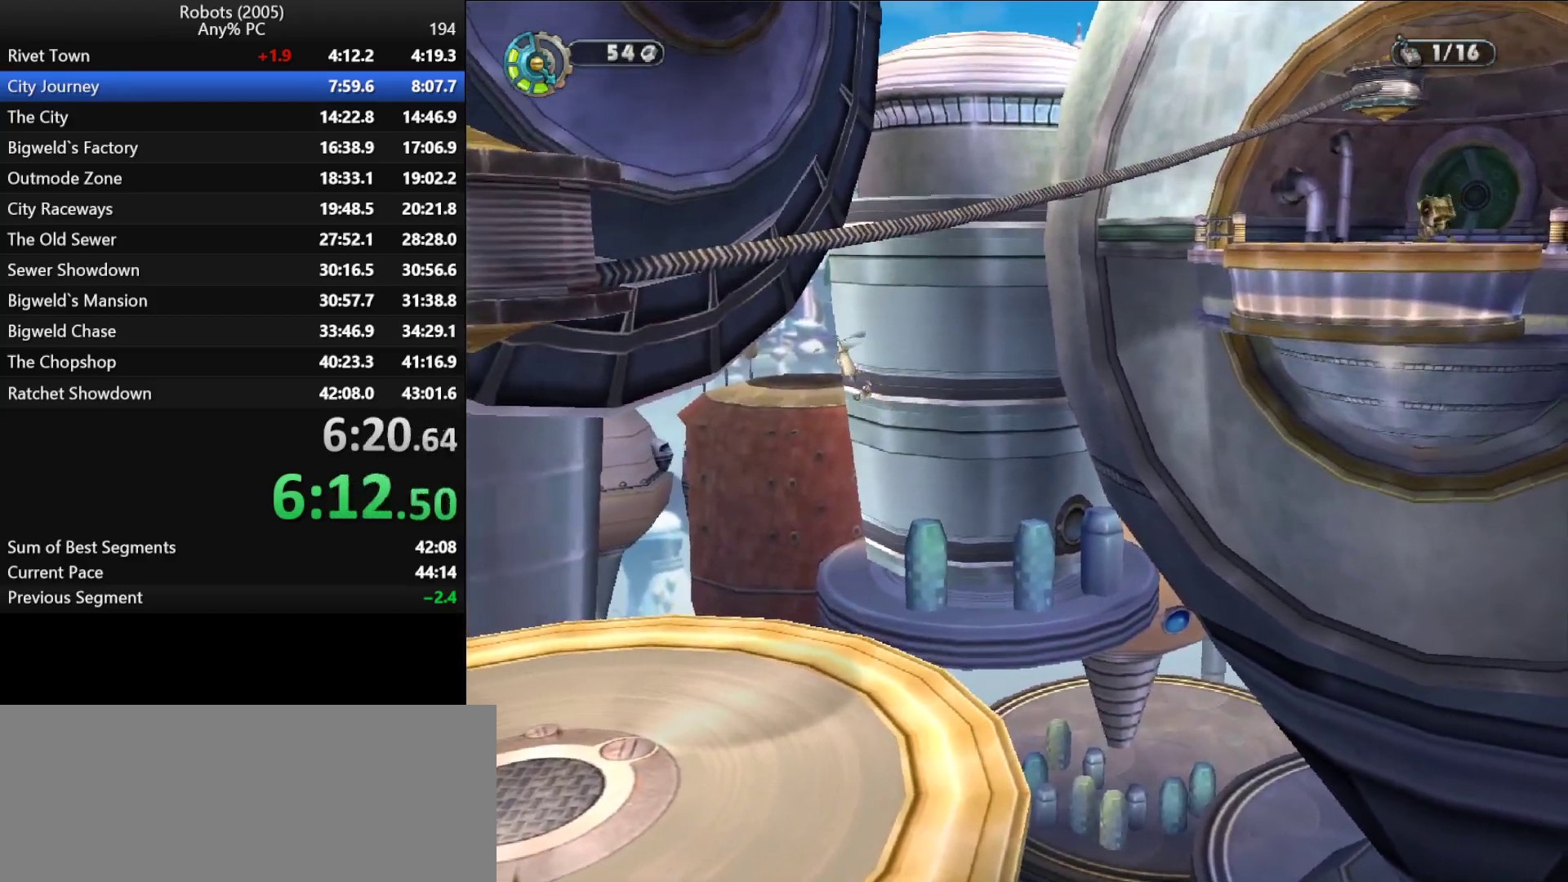
{"keys": [], "events": [[67, "p", "down"], [117, "p", "up"], [217, "p", "down"], [317, "p", "up"], [383, "p", "down"], [483, "p", "up"]]}
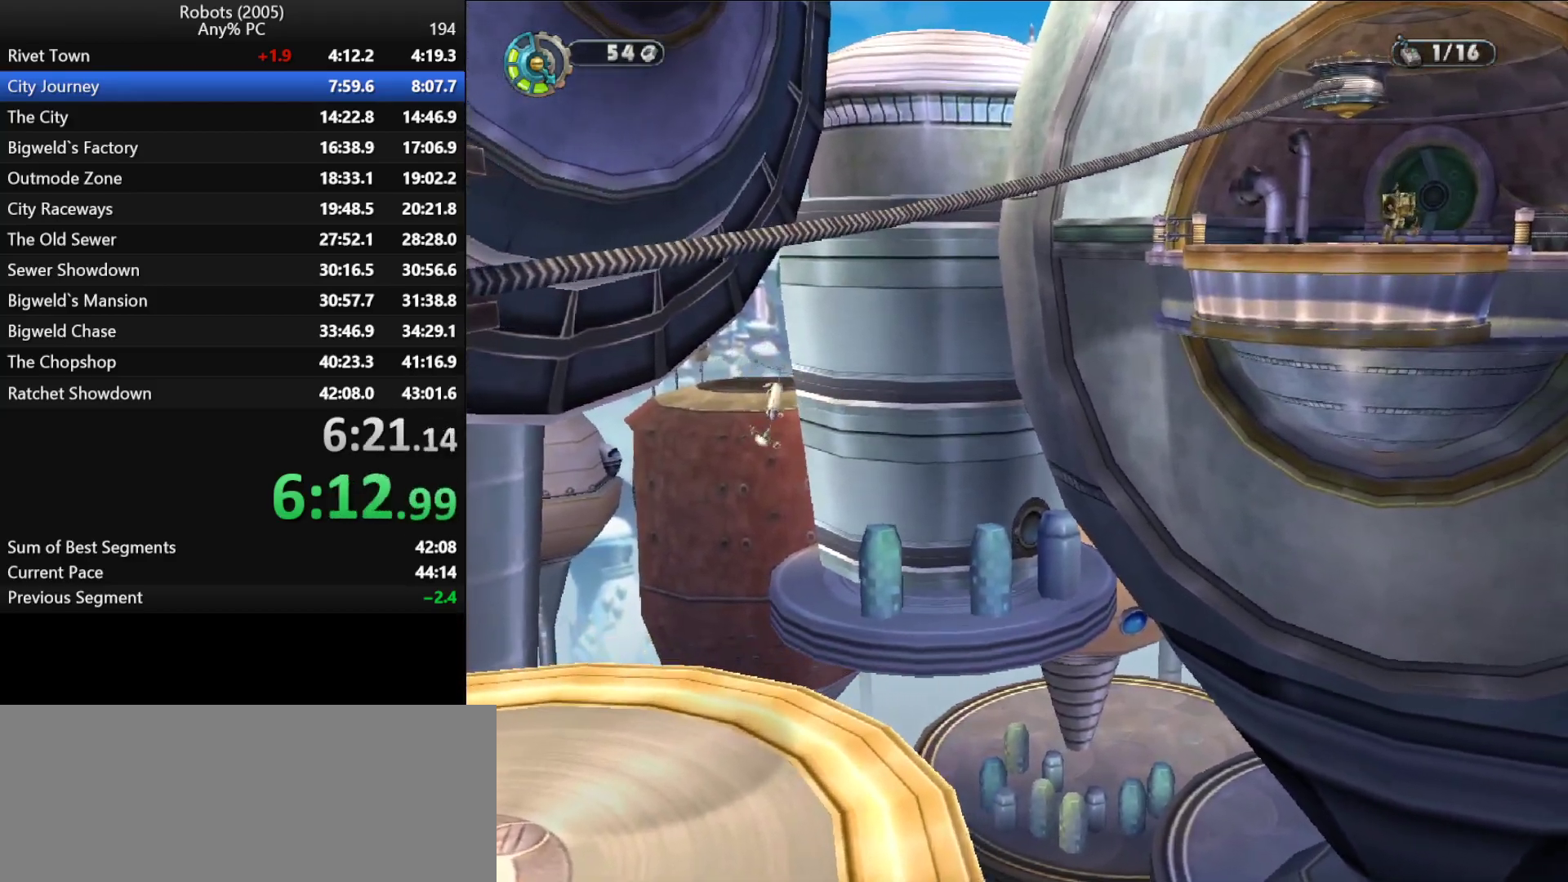
{"keys": ["p"], "events": [[83, "p", "down"], [183, "p", "up"], [217, "p", "down"], [317, "p", "up"], [417, "p", "down"]]}
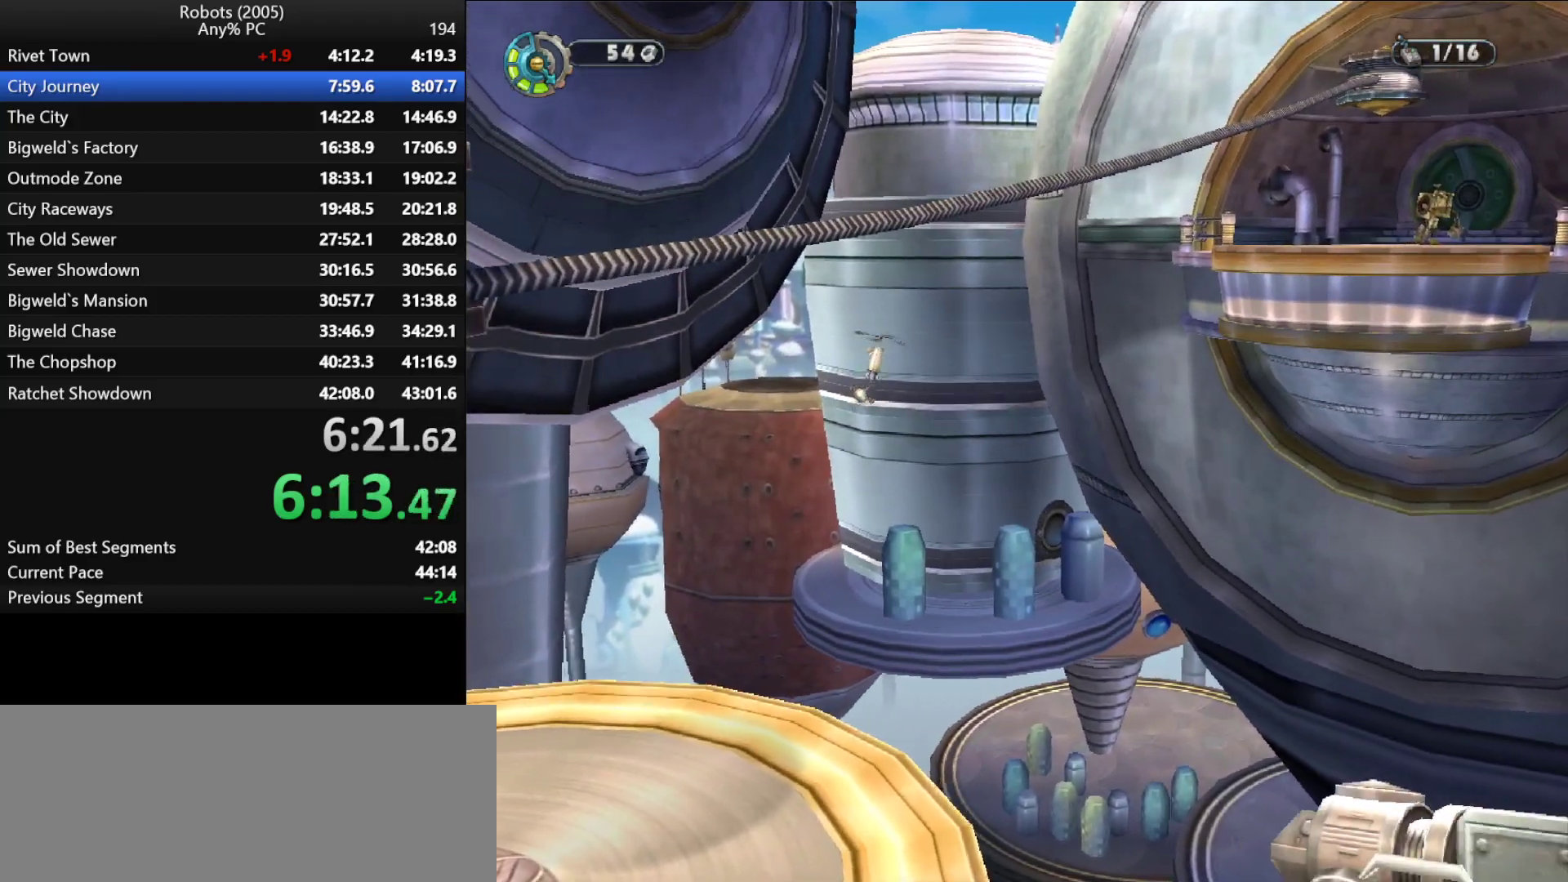
{"keys": ["p"], "events": [[67, "p", "up"], [150, "p", "down"], [233, "p", "up"], [283, "p", "down"], [383, "p", "up"], [483, "p", "down"]]}
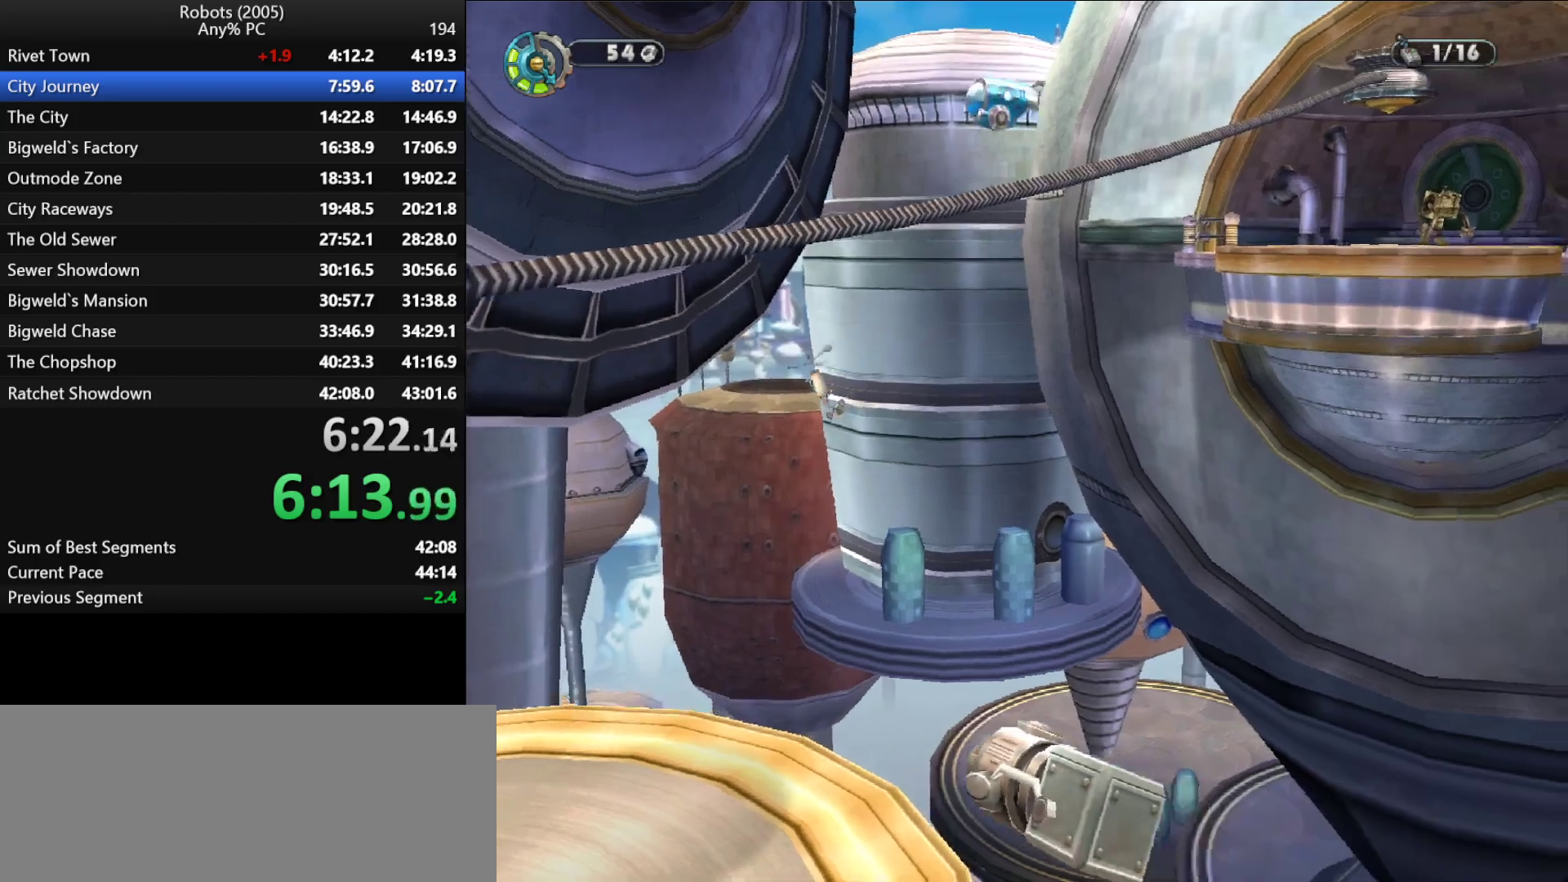
{"keys": [], "events": [[83, "p", "up"], [167, "p", "down"], [267, "p", "up"], [350, "p", "down"], [433, "p", "up"]]}
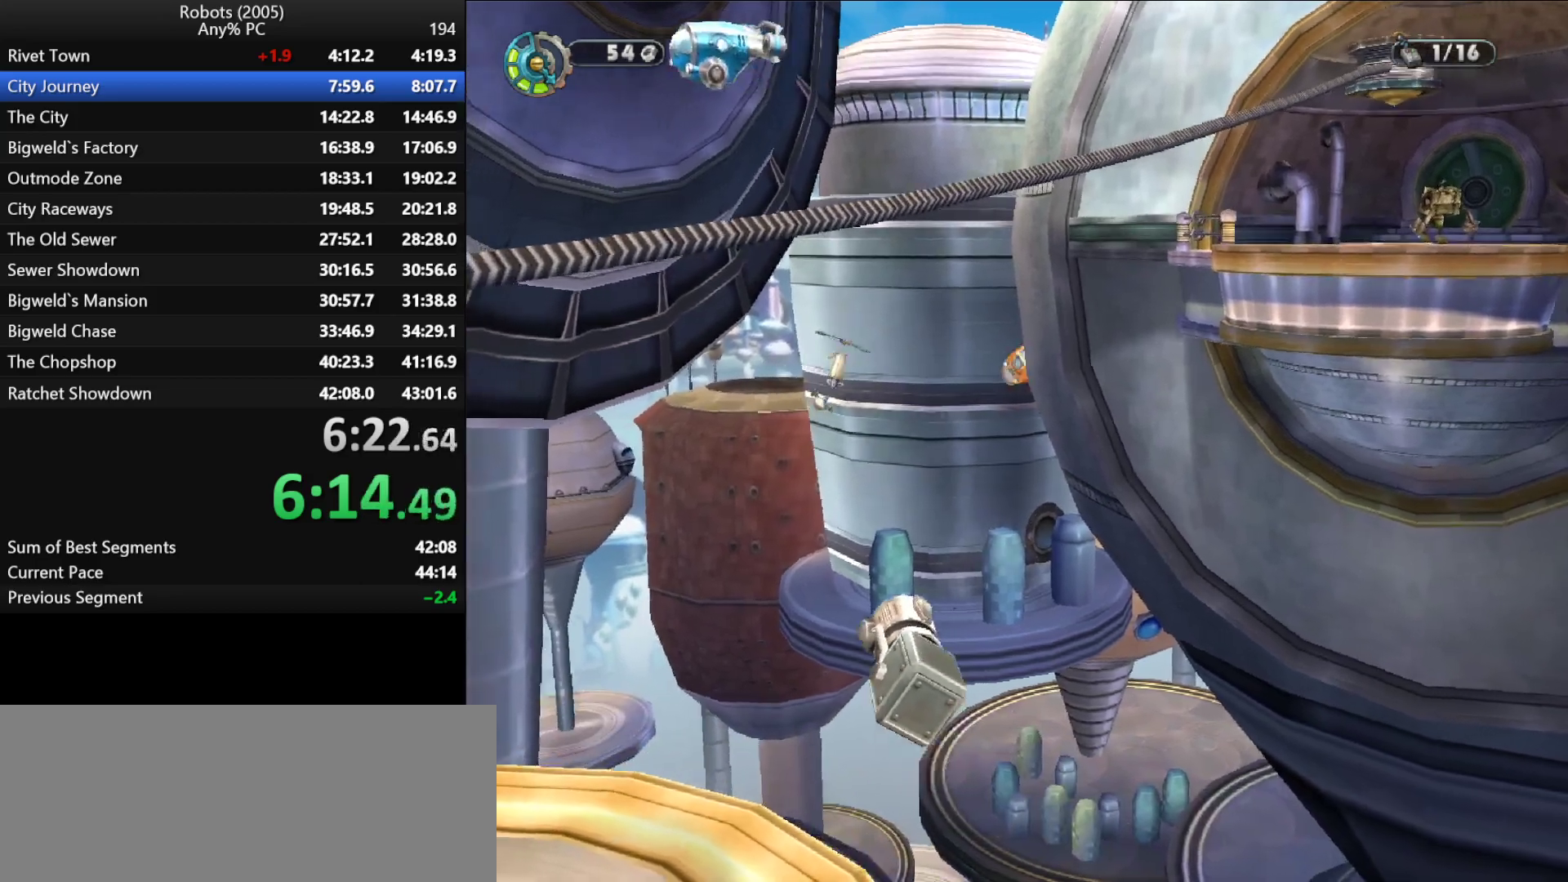
{"keys": [], "events": [[17, "p", "down"], [83, "p", "up"], [183, "p", "down"], [317, "p", "up"], [367, "p", "down"], [467, "p", "up"]]}
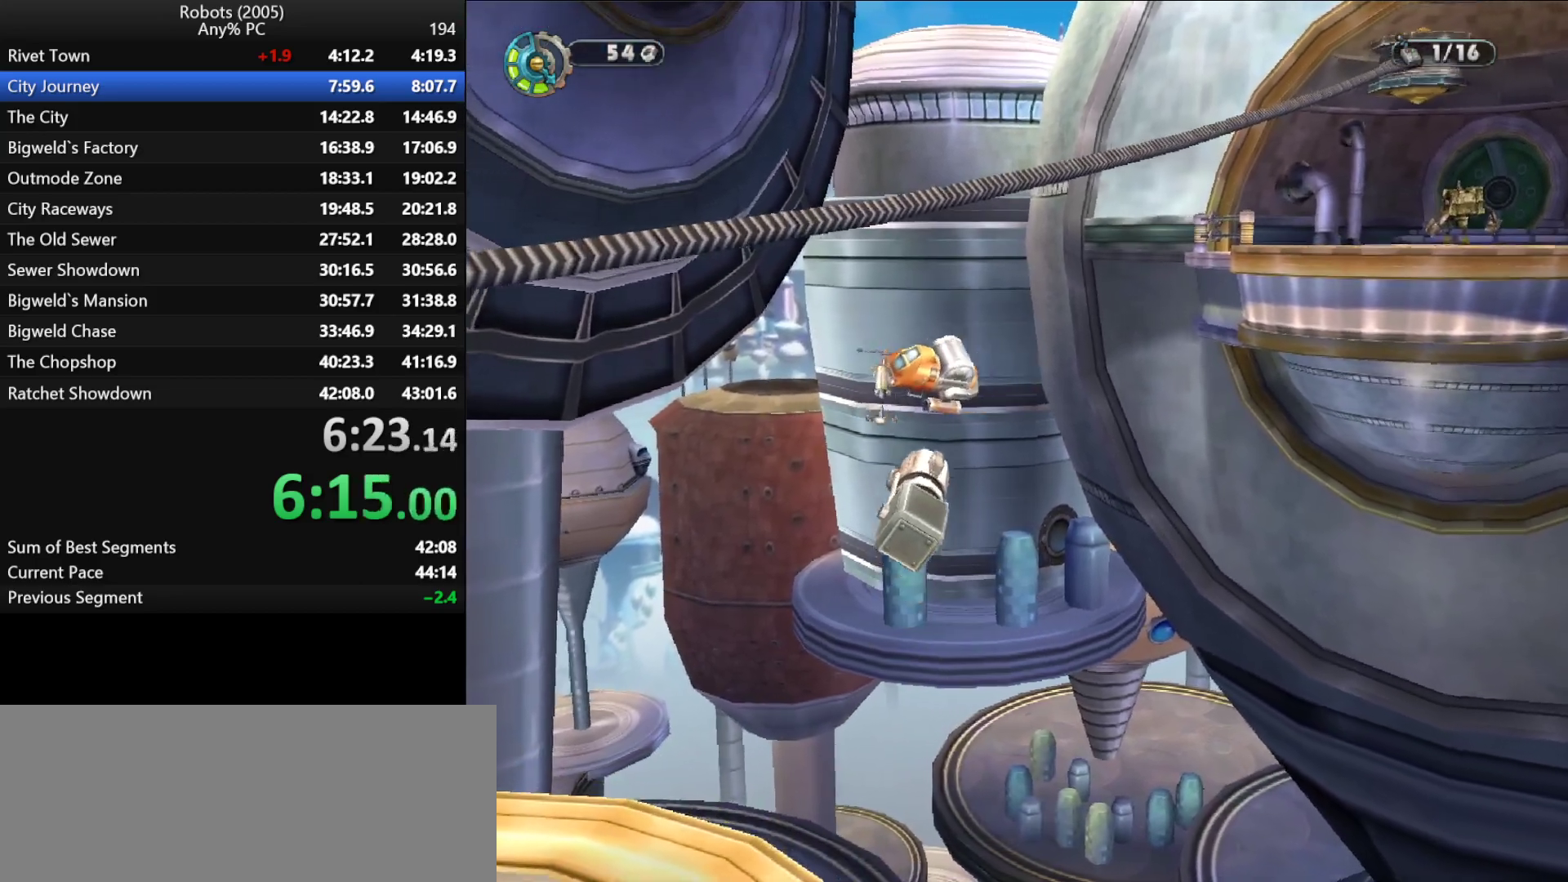
{"keys": ["p"], "events": [[183, "p", "down"], [283, "p", "up"], [333, "p", "down"], [417, "p", "up"], [467, "p", "down"]]}
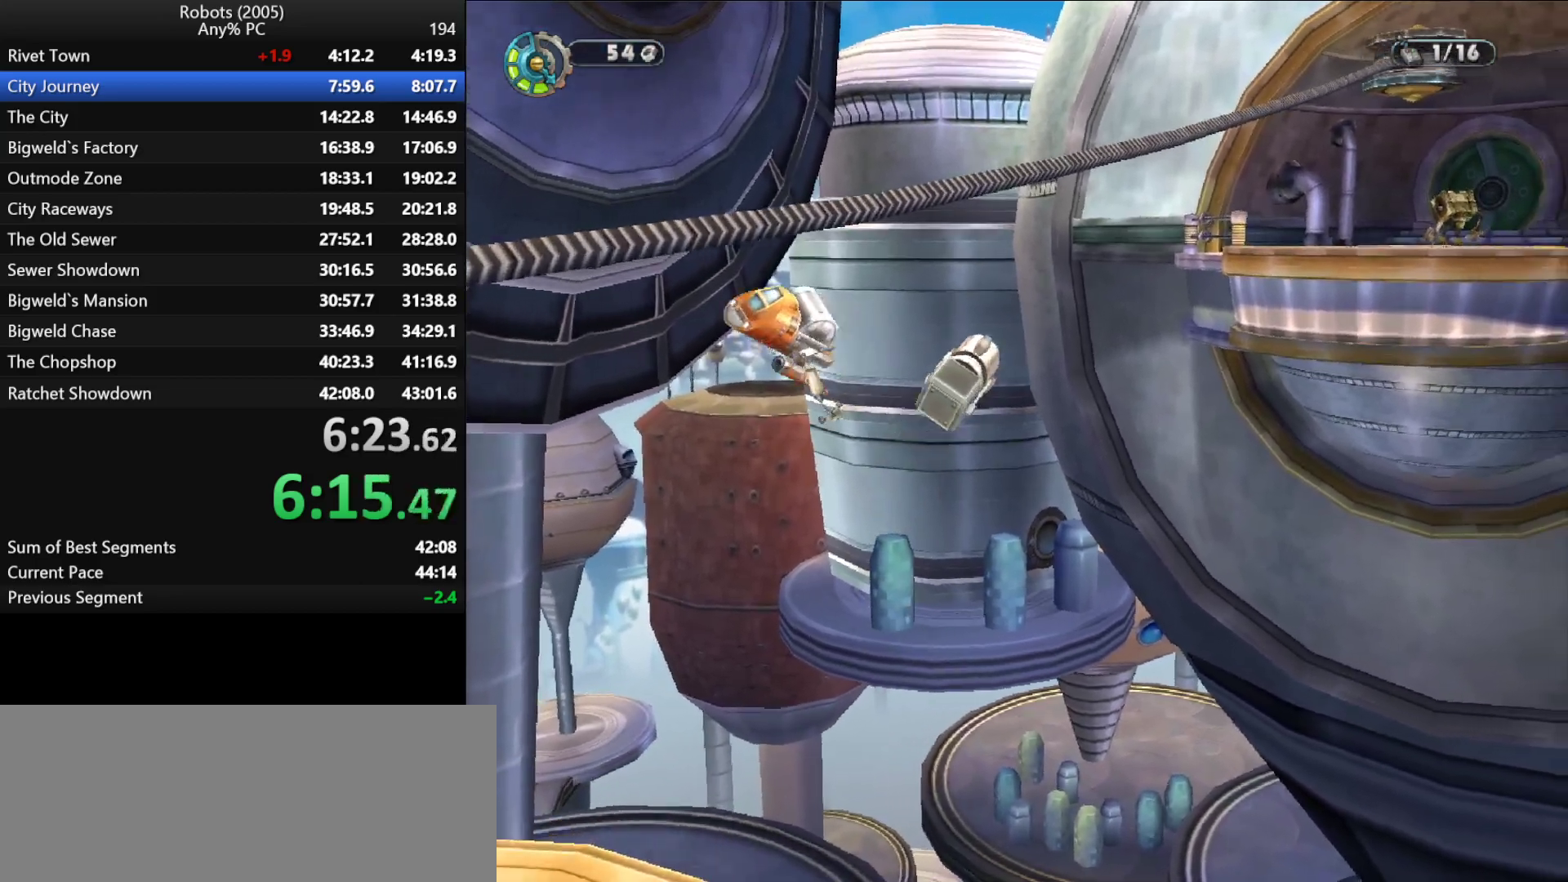
{"keys": ["p"], "events": [[117, "p", "up"], [200, "p", "down"], [250, "p", "up"], [350, "p", "down"], [400, "p", "up"], [500, "p", "down"]]}
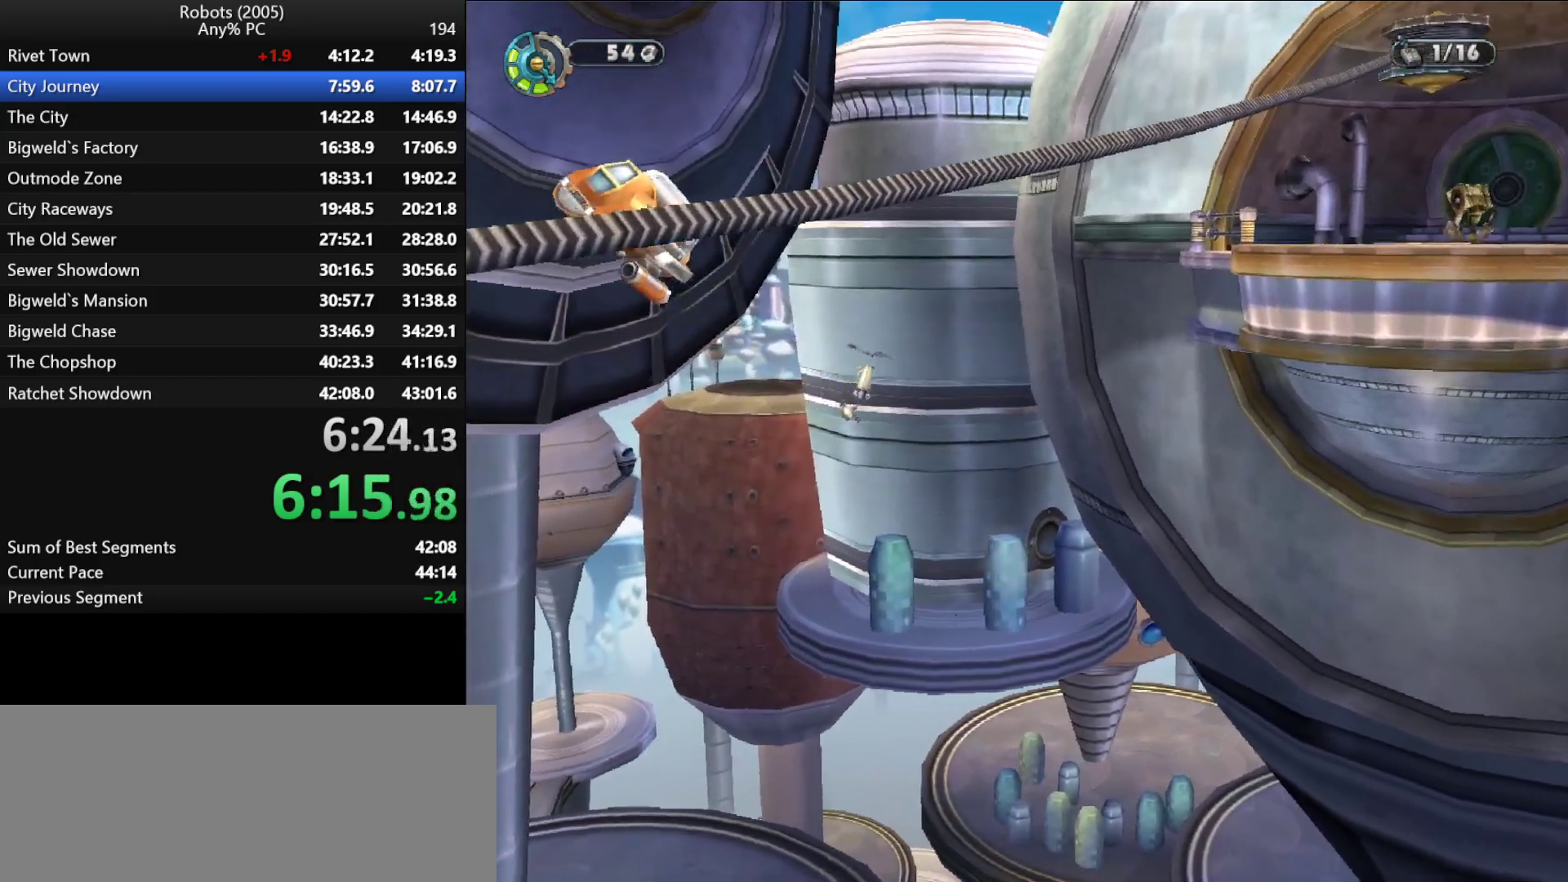
{"keys": ["p"], "events": [[83, "p", "up"], [133, "p", "down"], [217, "p", "up"], [317, "p", "down"], [400, "p", "up"], [467, "p", "down"]]}
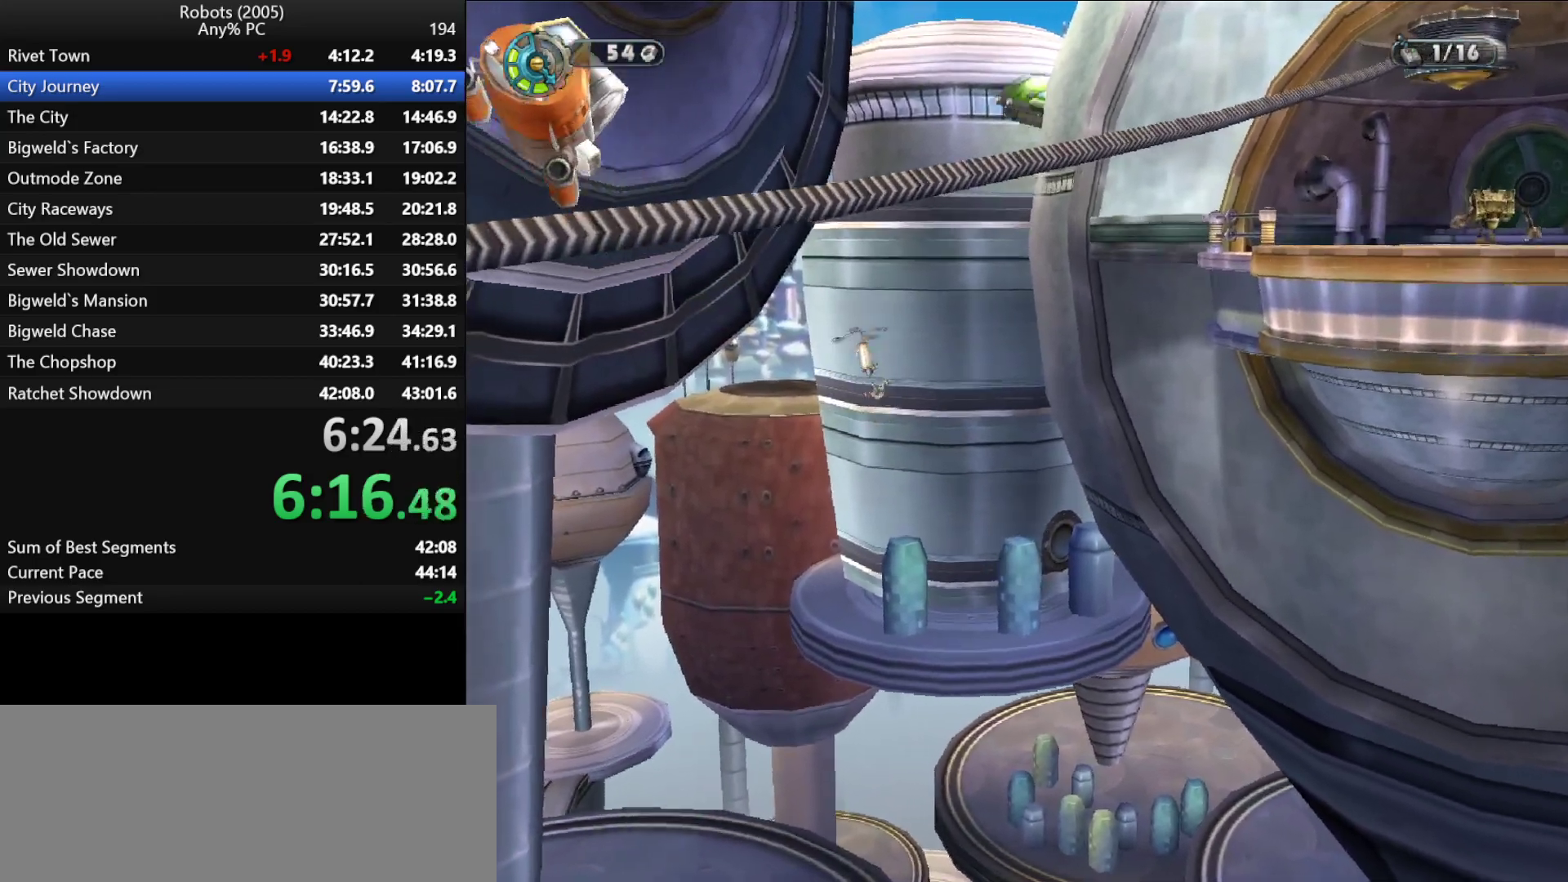
{"keys": ["p"], "events": [[50, "p", "up"], [150, "p", "down"], [233, "p", "up"], [333, "p", "down"], [383, "p", "up"], [483, "p", "down"]]}
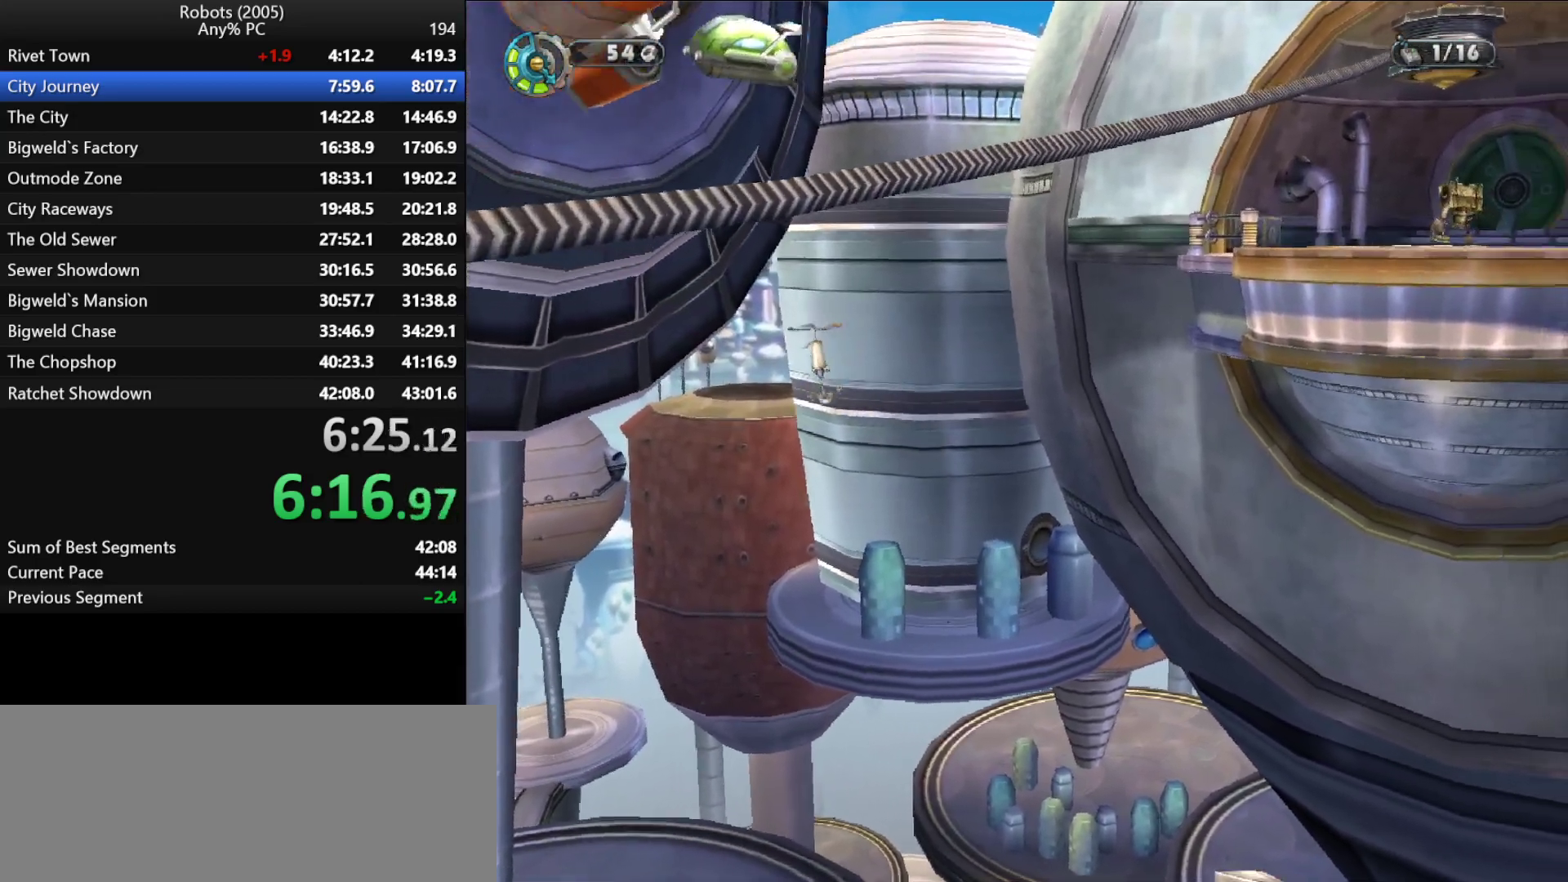
{"keys": [], "events": [[67, "p", "up"], [217, "p", "down"], [267, "p", "up"], [350, "p", "down"], [450, "p", "up"]]}
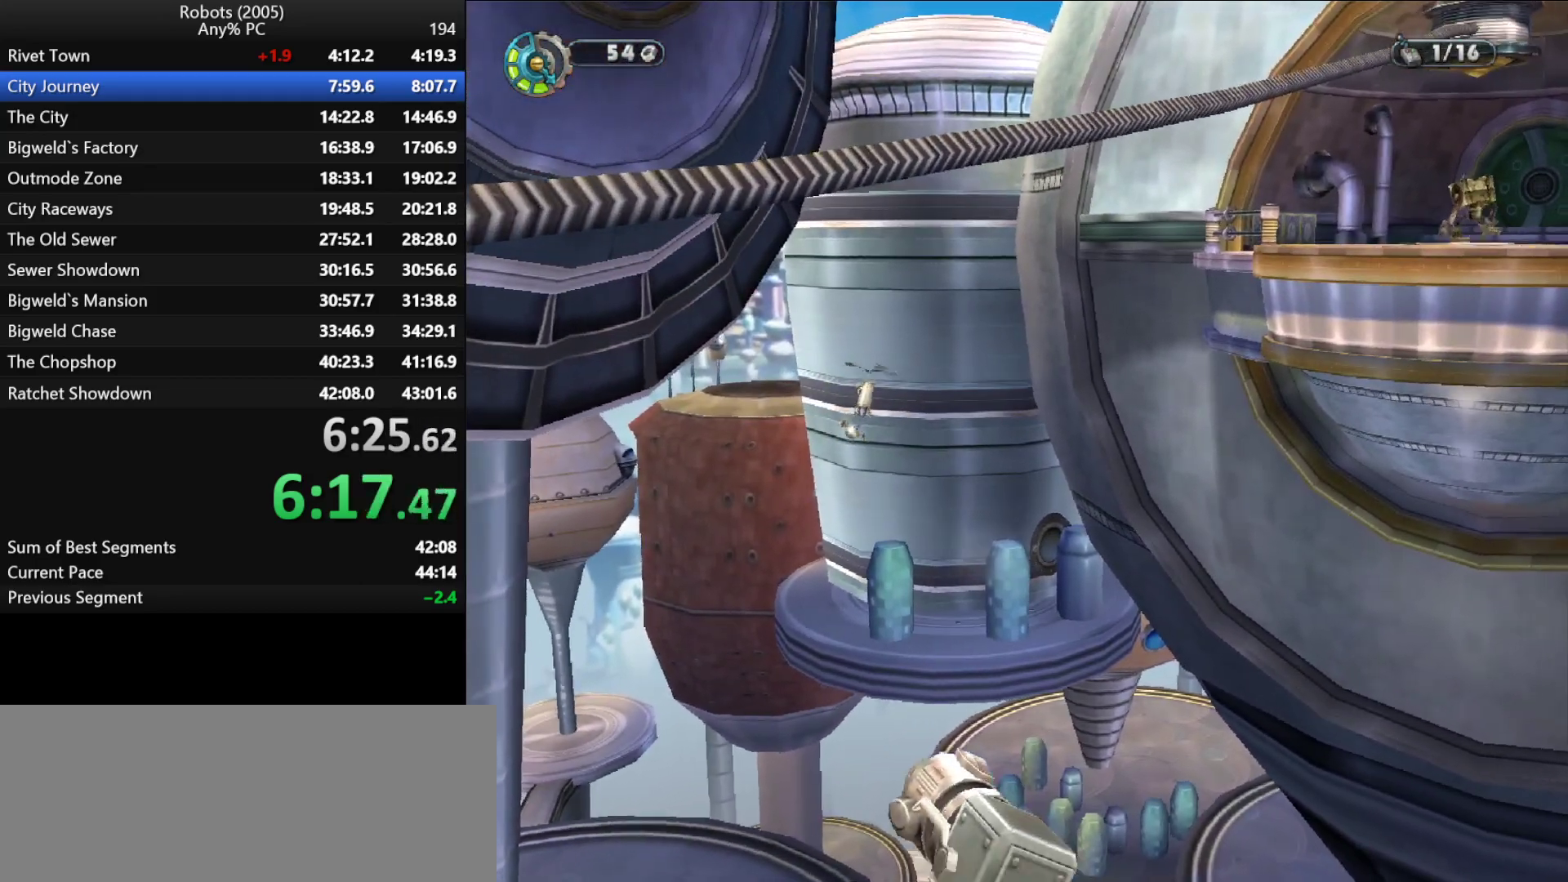
{"keys": [], "events": [[33, "p", "down"], [133, "p", "up"], [233, "p", "down"], [317, "p", "up"], [417, "p", "down"], [467, "p", "up"]]}
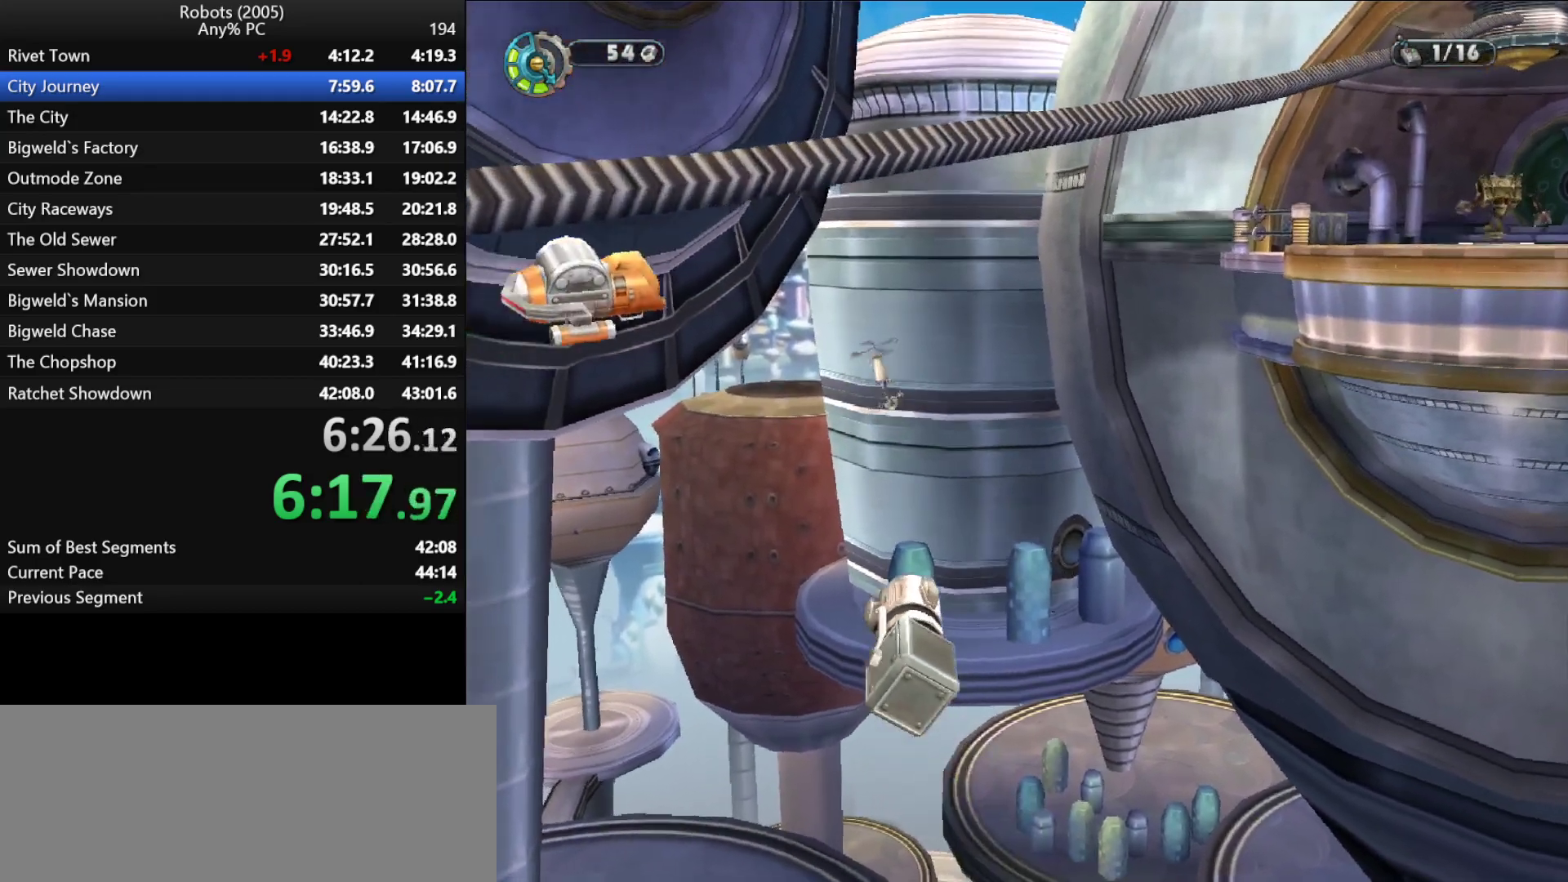
{"keys": ["p"], "events": [[50, "p", "down"], [150, "p", "up"], [250, "p", "down"], [333, "p", "up"], [433, "p", "down"]]}
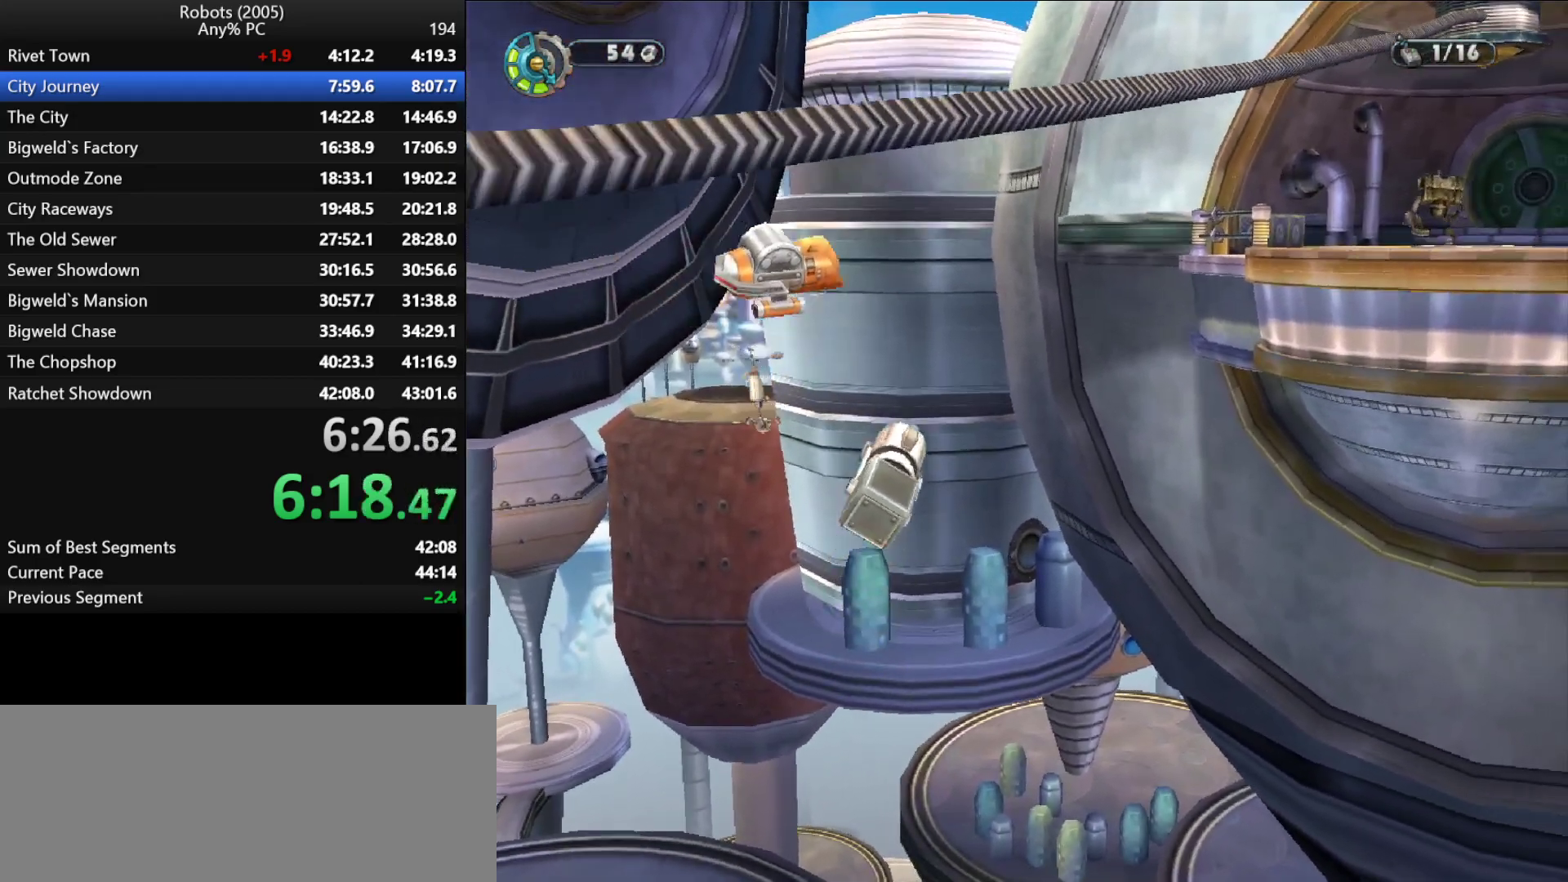
{"keys": ["p"], "events": [[17, "p", "up"], [117, "p", "down"], [217, "p", "up"], [317, "p", "down"], [400, "p", "up"], [500, "p", "down"]]}
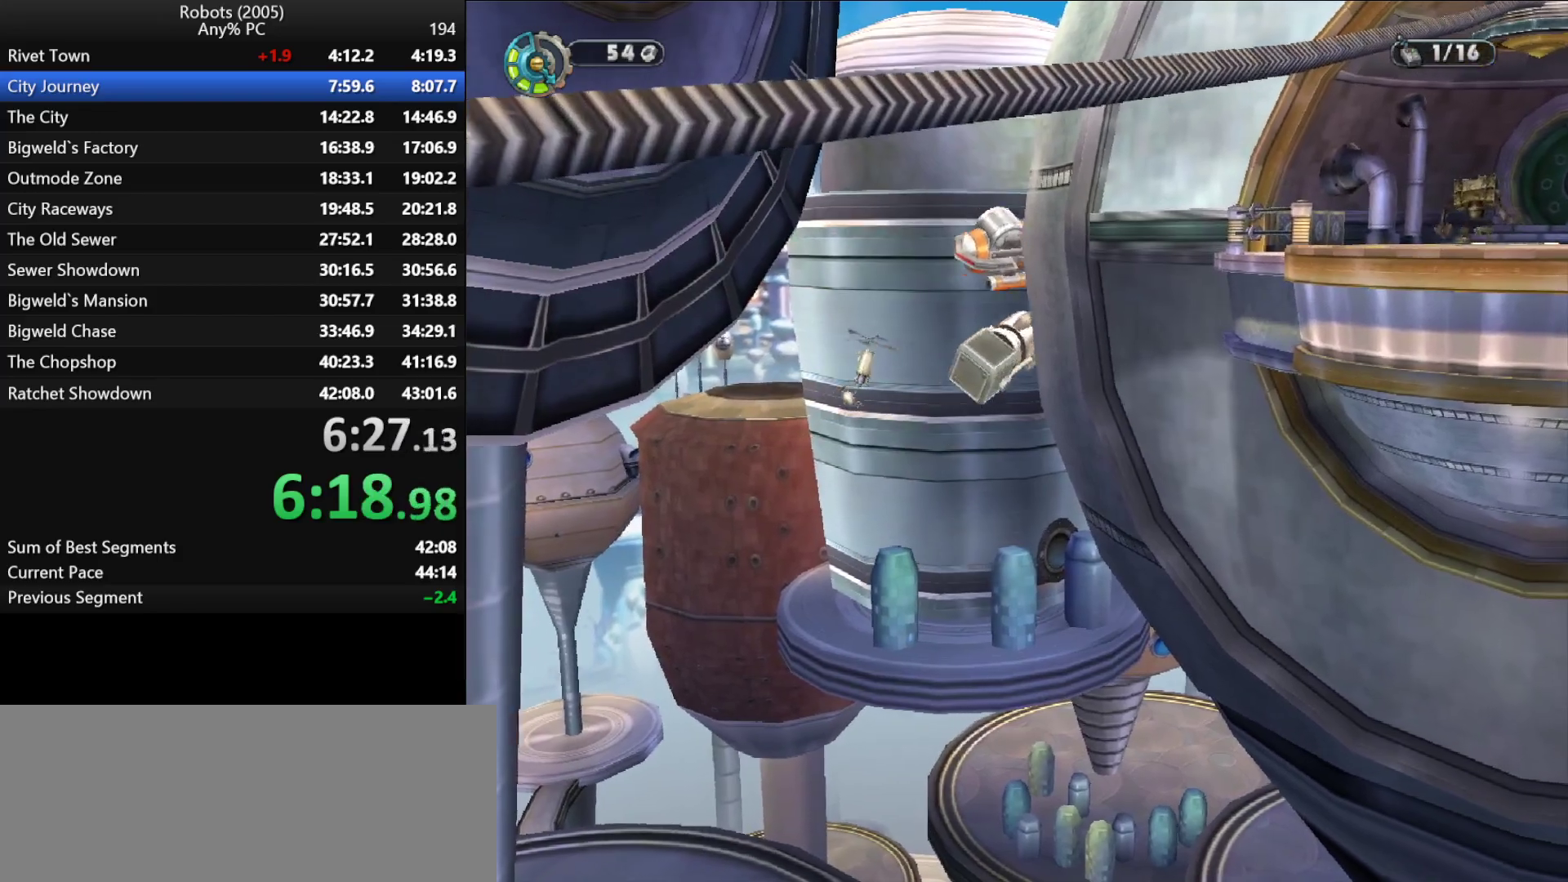
{"keys": ["p"], "events": [[33, "p", "up"], [133, "p", "down"], [233, "p", "up"], [333, "p", "down"], [417, "p", "up"], [467, "p", "down"]]}
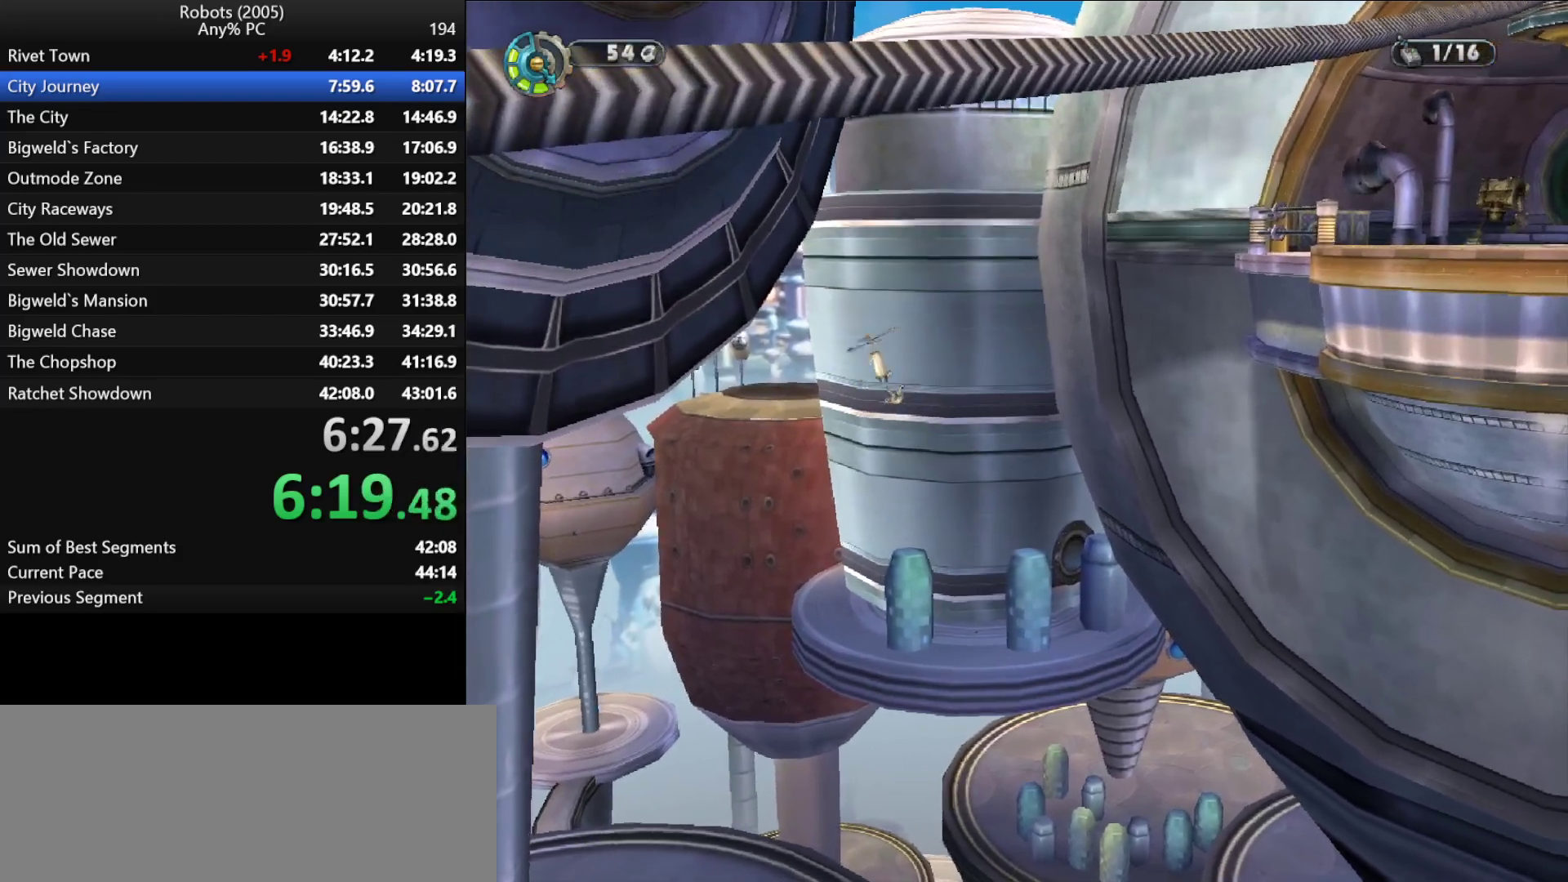
{"keys": ["p"], "events": [[67, "p", "up"], [150, "p", "down"], [233, "p", "up"], [333, "p", "down"], [383, "p", "up"], [483, "p", "down"]]}
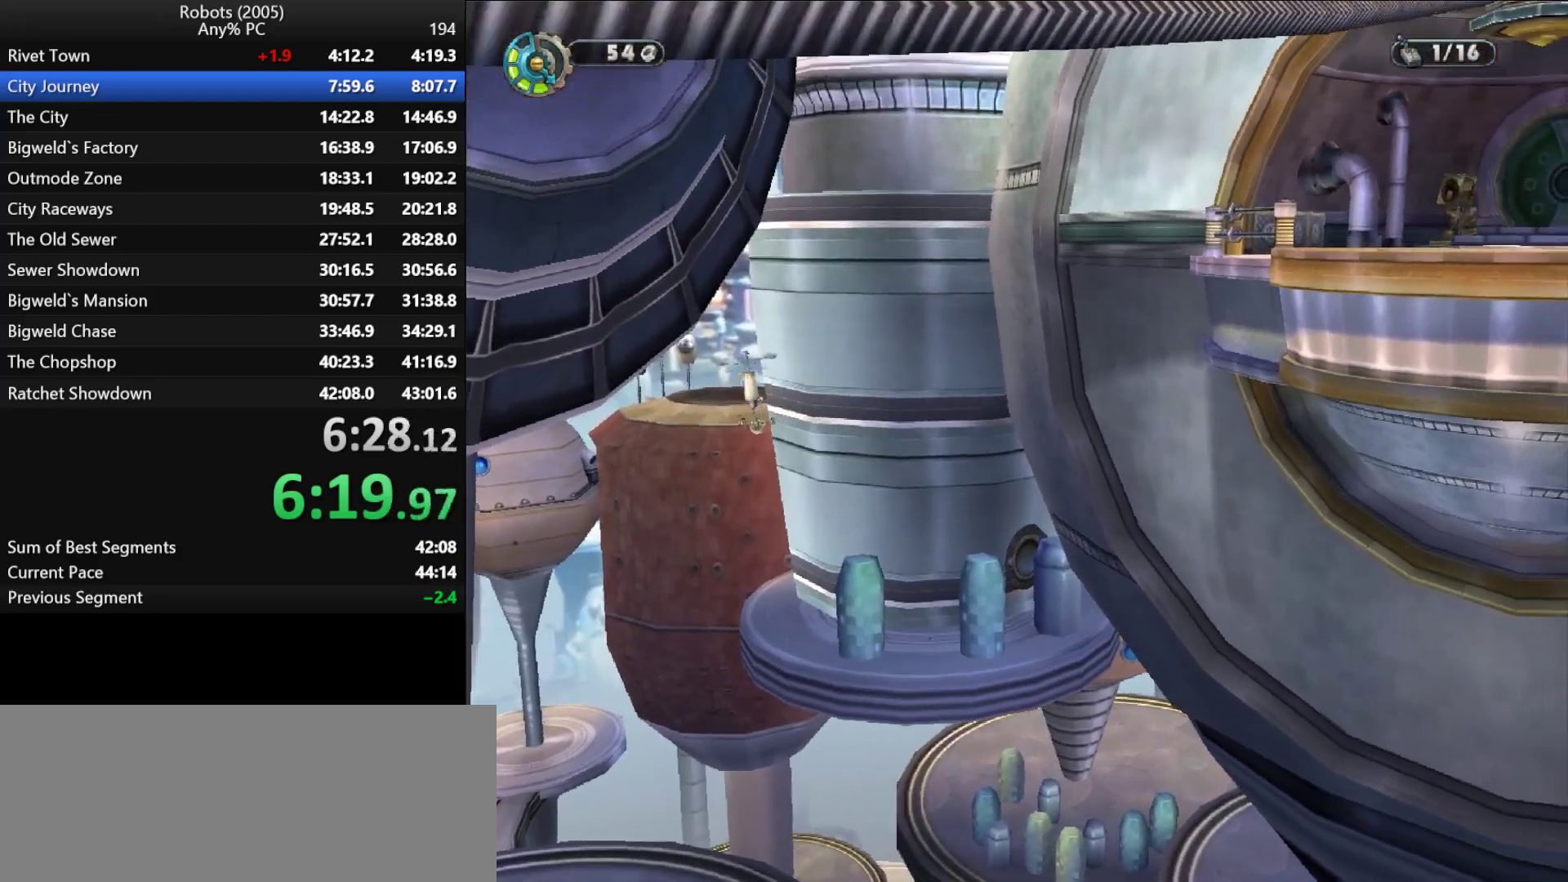
{"keys": ["p"], "events": [[83, "p", "up"], [167, "p", "down"], [267, "p", "up"], [350, "p", "down"], [400, "p", "up"], [483, "p", "down"]]}
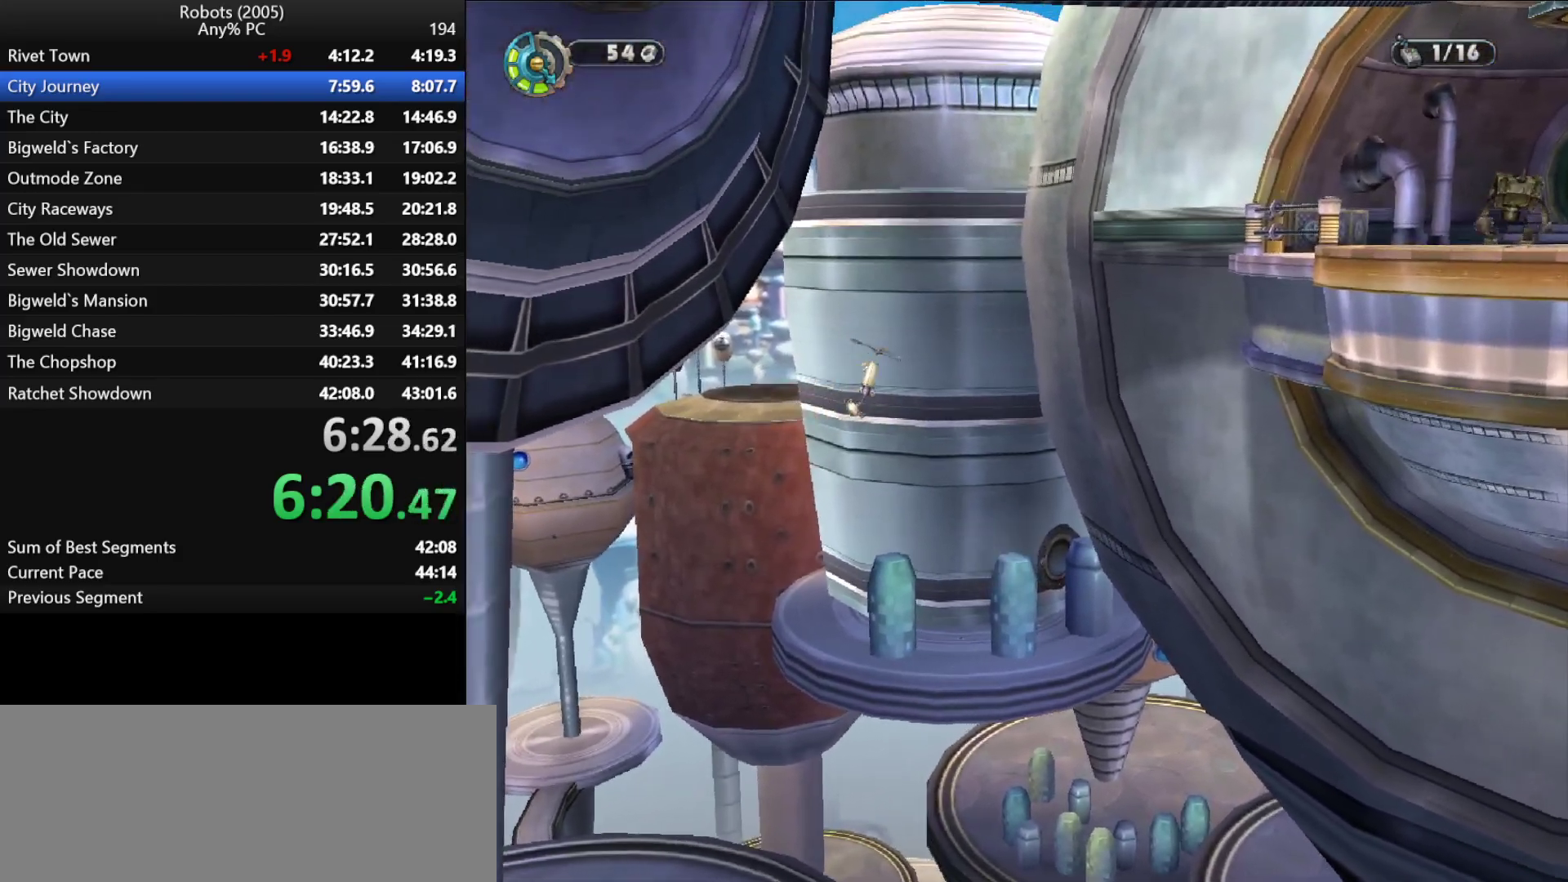
{"keys": ["p"], "events": [[83, "p", "up"], [183, "p", "down"], [283, "p", "up"], [333, "p", "down"], [417, "p", "up"], [483, "p", "down"]]}
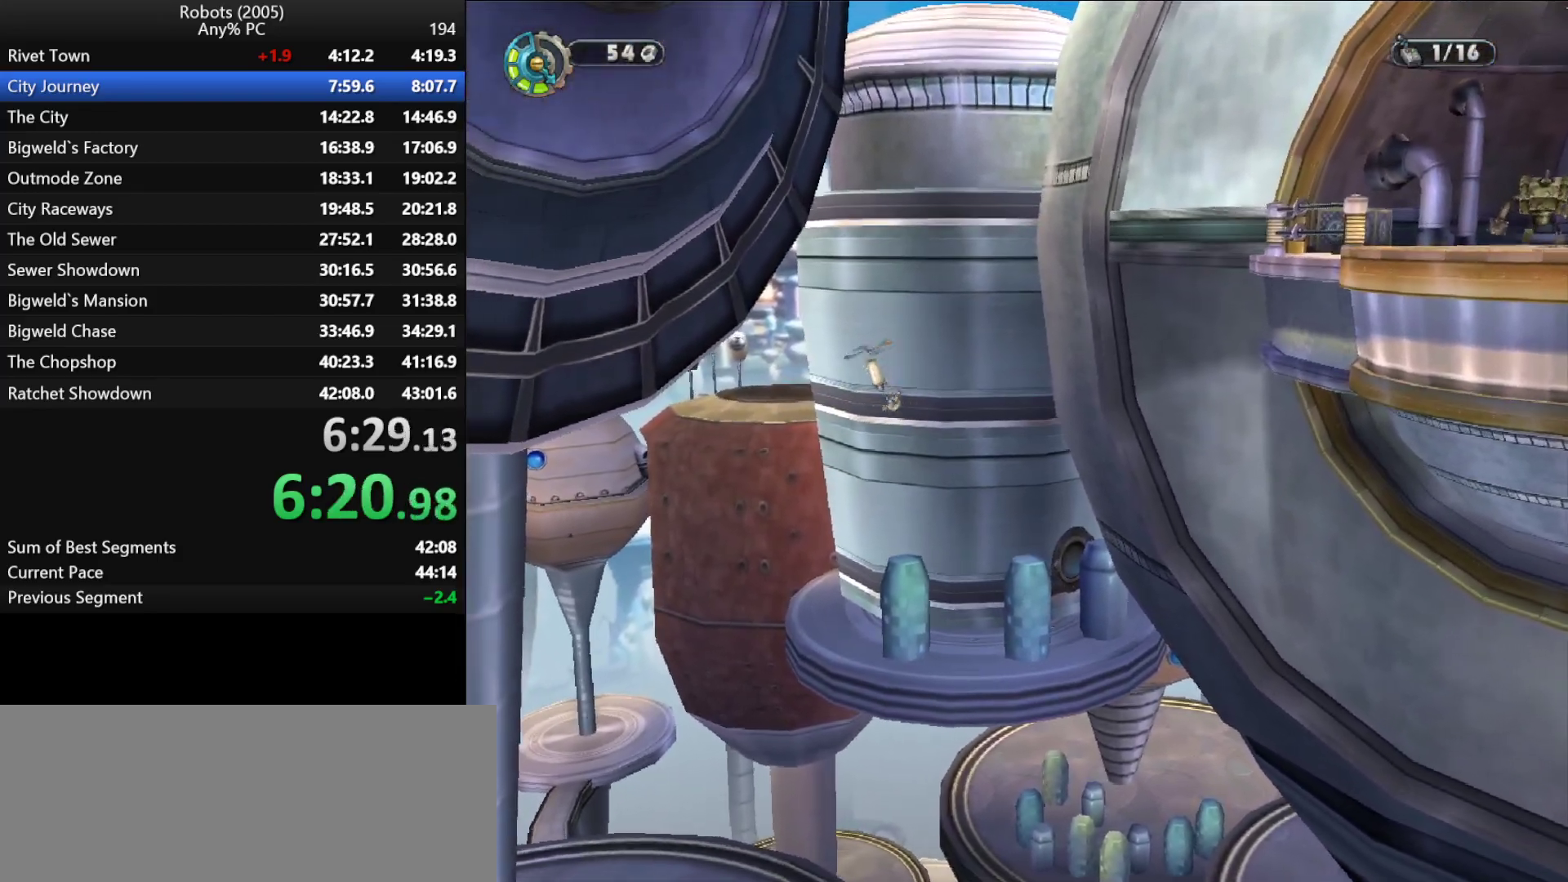
{"keys": [], "events": [[100, "p", "up"], [200, "p", "down"], [250, "p", "up"], [350, "p", "down"], [433, "p", "up"]]}
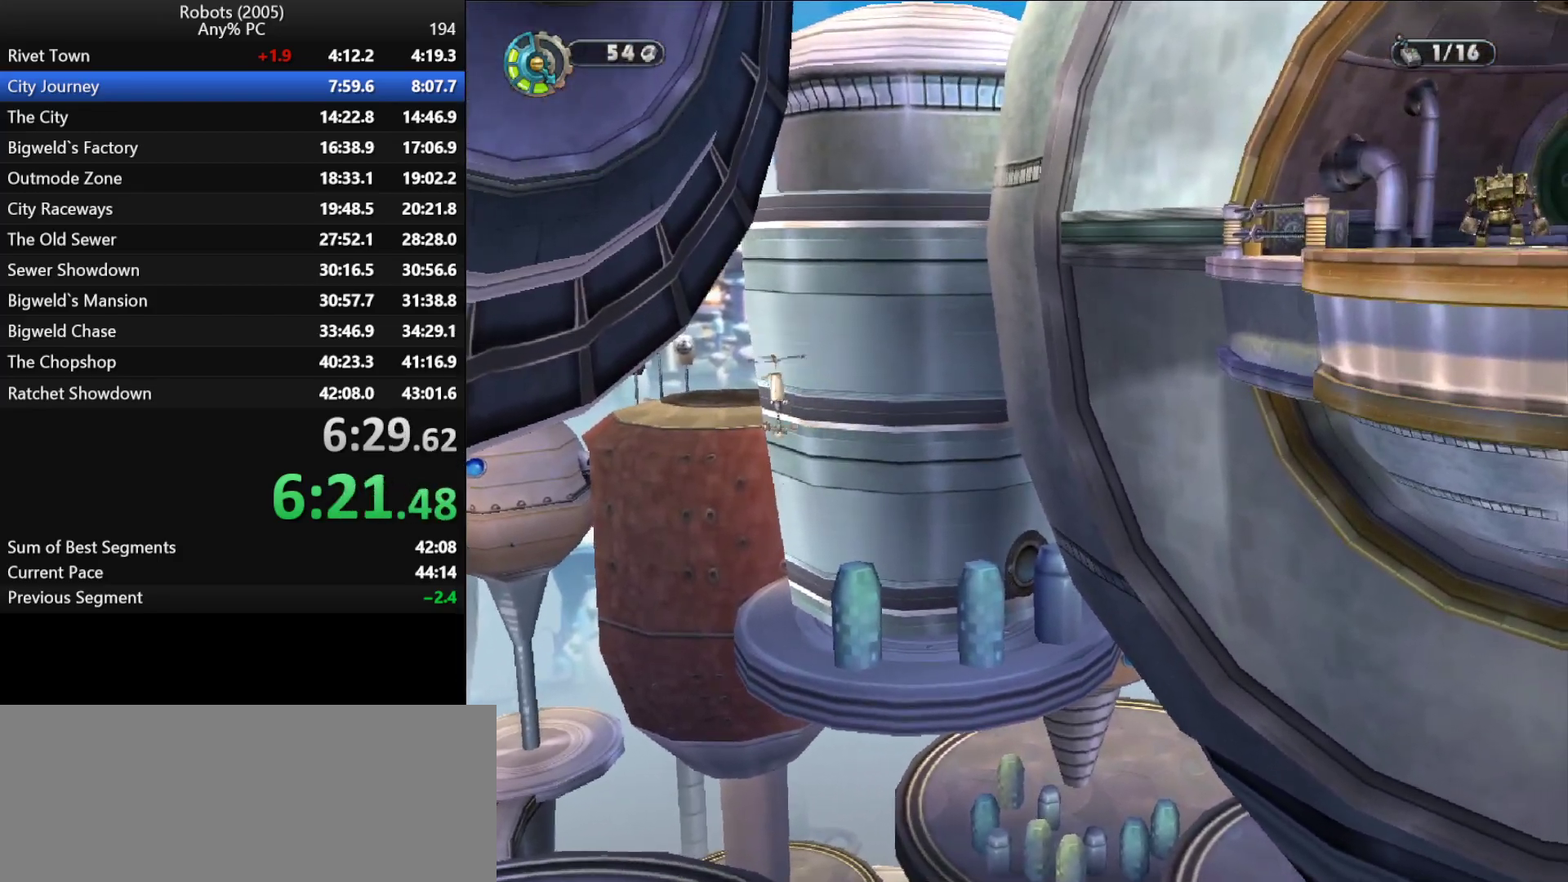
{"keys": [], "events": [[33, "p", "down"], [83, "p", "up"], [200, "p", "down"], [250, "p", "up"], [400, "p", "down"], [450, "p", "up"]]}
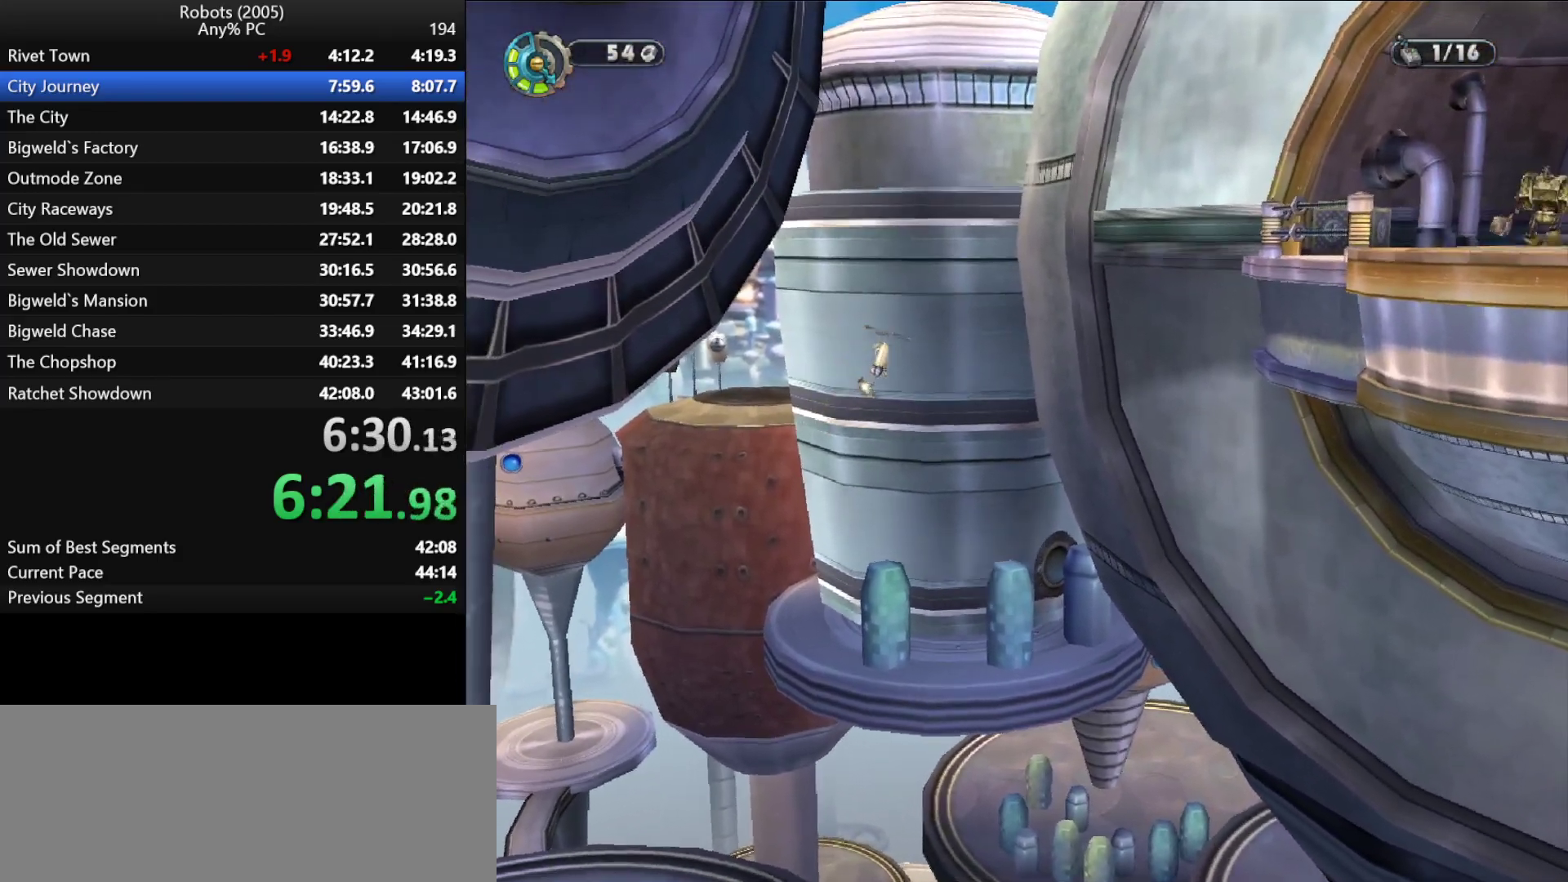
{"keys": ["p"], "events": [[50, "p", "down"], [100, "p", "up"], [233, "p", "down"], [267, "p", "up"], [367, "p", "down"], [400, "p", "up"], [500, "p", "down"]]}
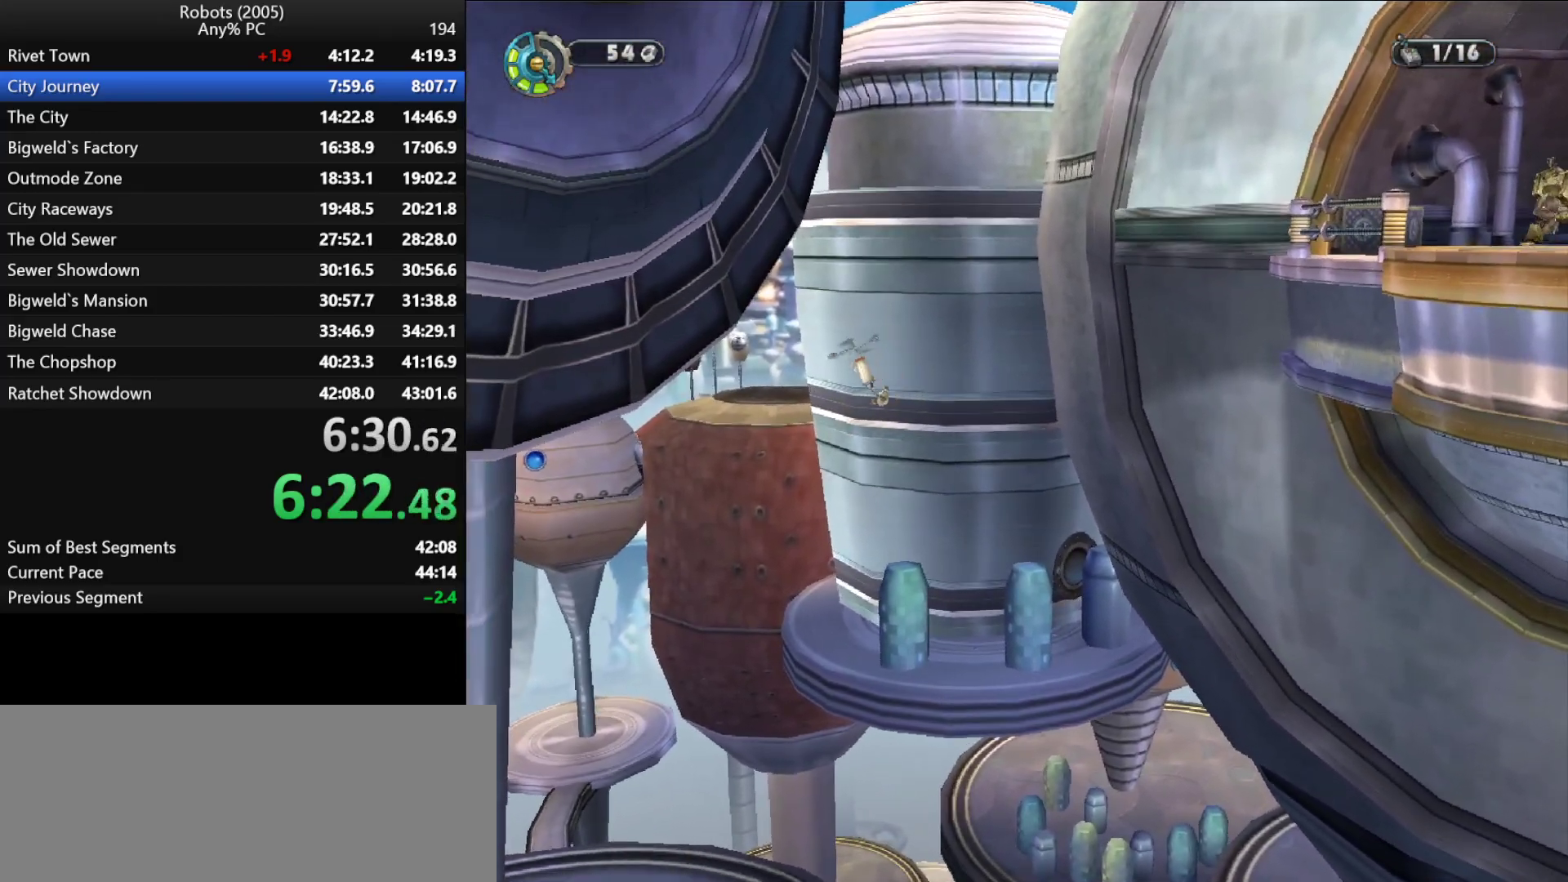
{"keys": [], "events": [[100, "p", "up"], [250, "p", "down"], [283, "p", "up"], [383, "p", "down"], [467, "p", "up"]]}
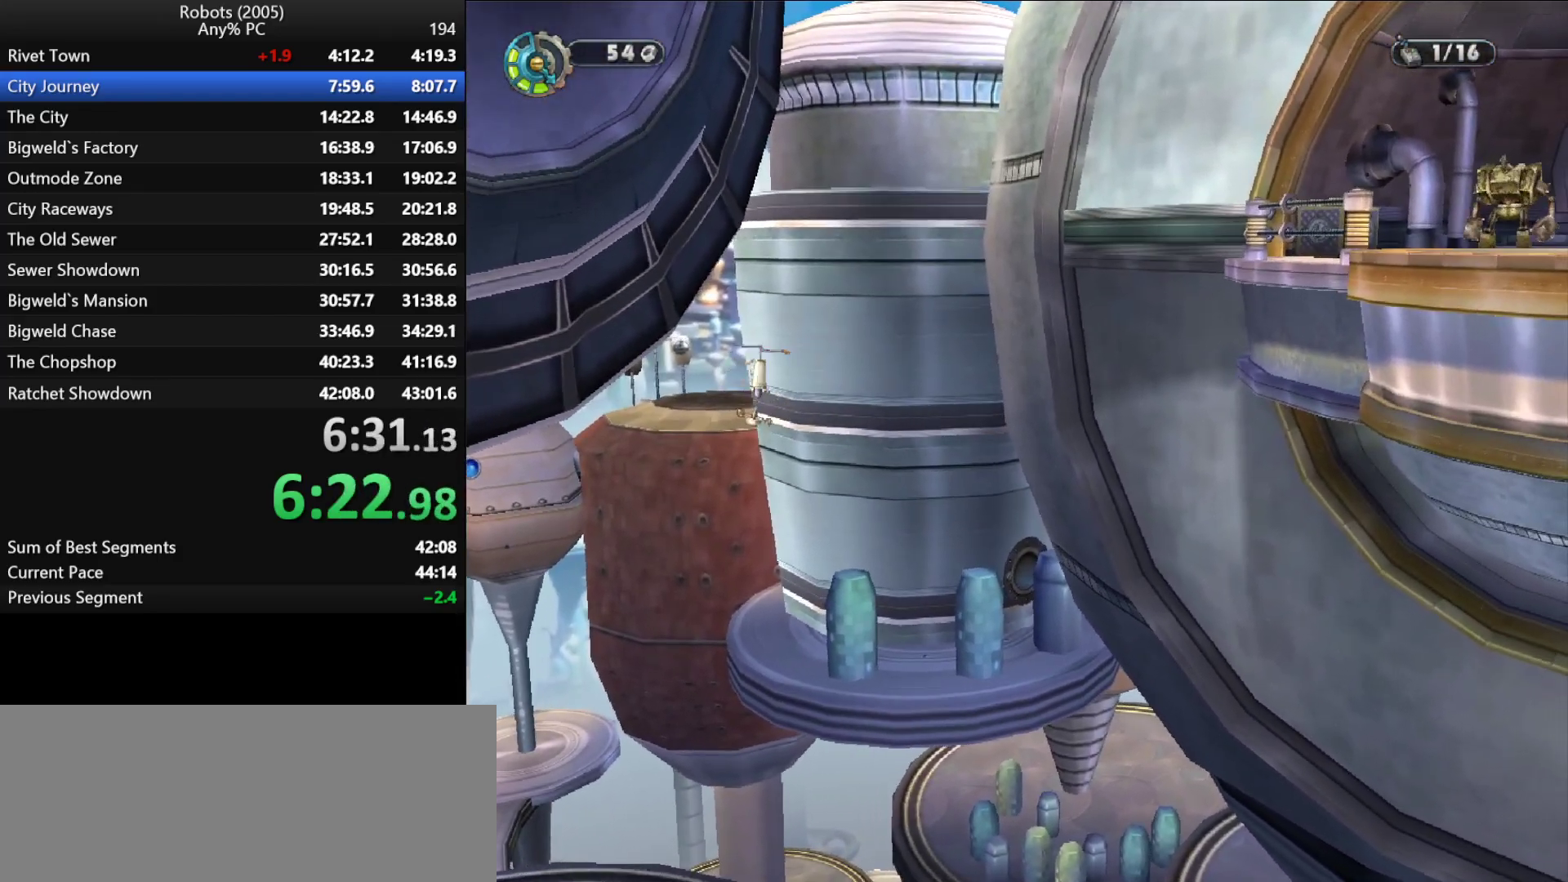
{"keys": [], "events": [[67, "p", "down"], [150, "p", "up"], [250, "p", "down"], [350, "p", "up"], [450, "p", "down"], [483, "p", "up"]]}
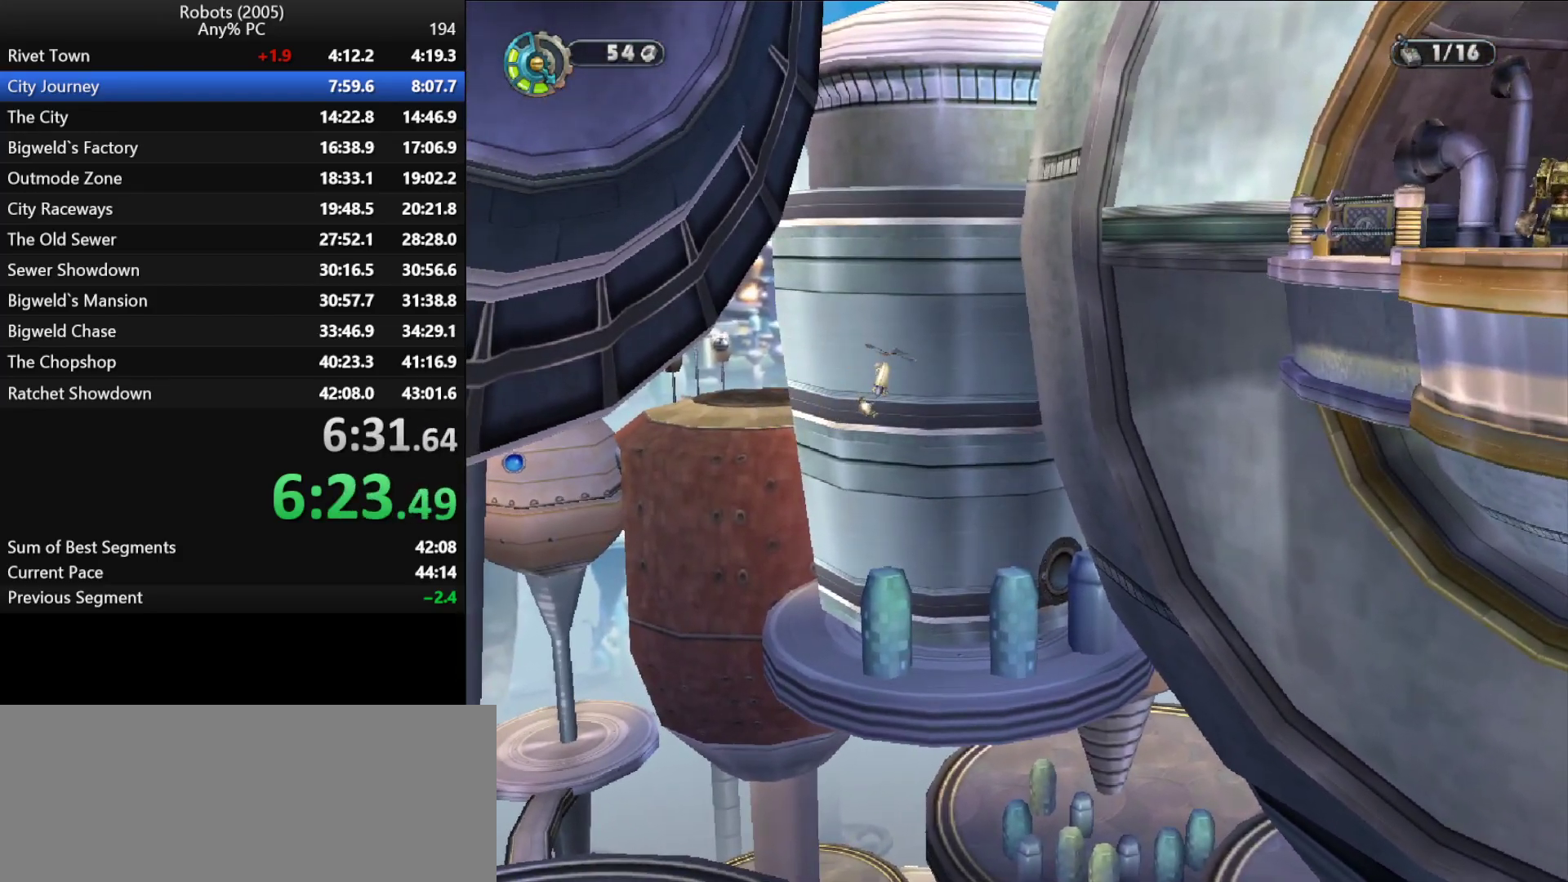
{"keys": [], "events": [[133, "p", "down"], [183, "p", "up"], [267, "p", "down"], [367, "p", "up"], [467, "p", "down"], [500, "p", "up"]]}
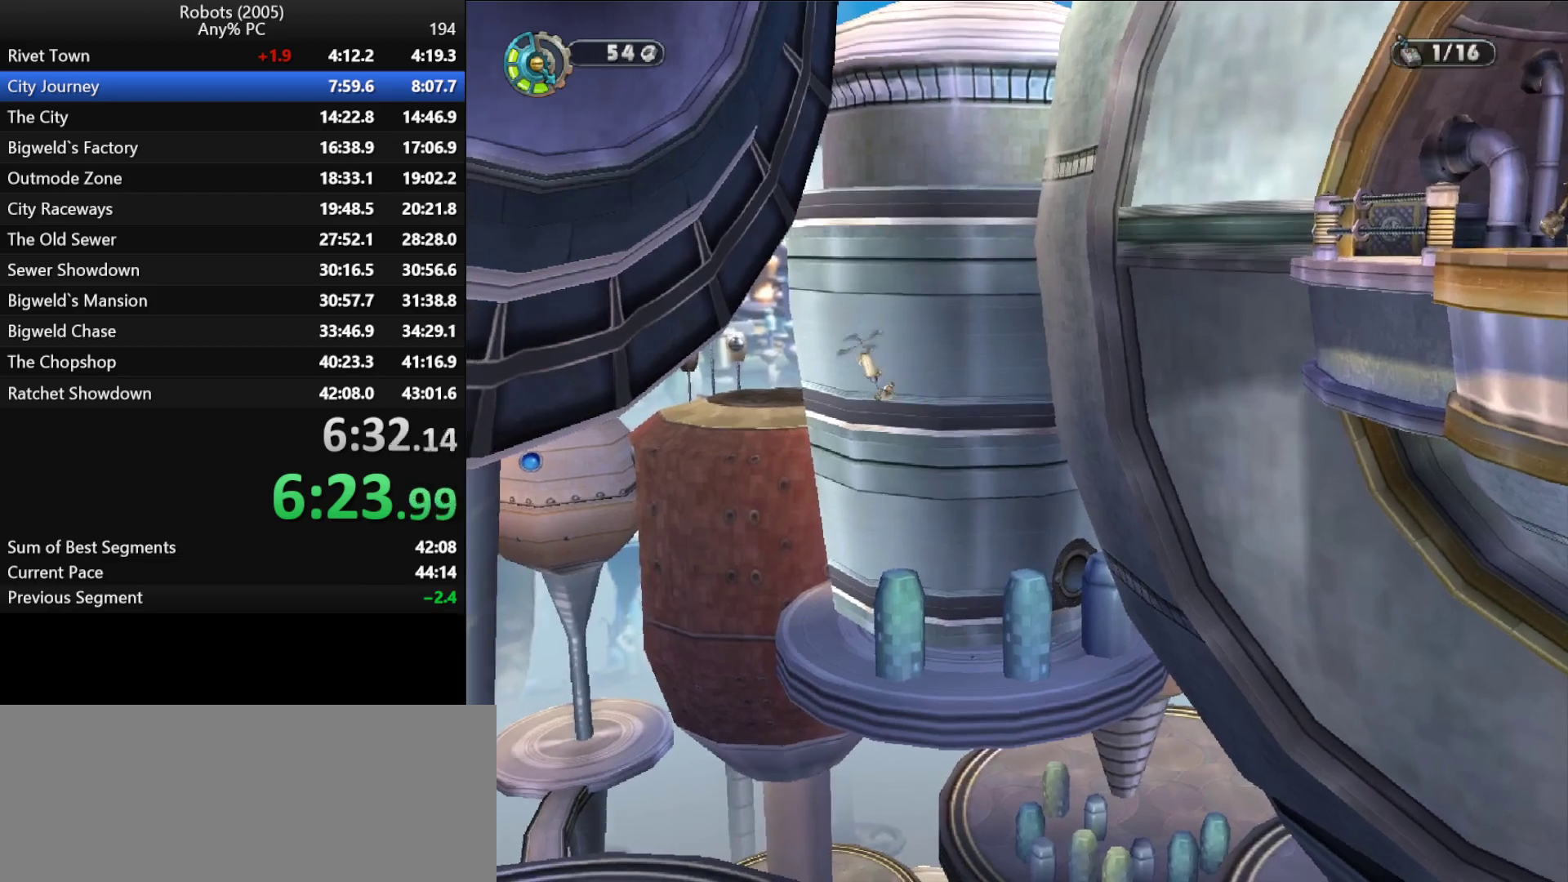
{"keys": ["p"], "events": [[150, "p", "down"], [200, "p", "up"], [333, "p", "down"], [367, "p", "up"], [467, "p", "down"]]}